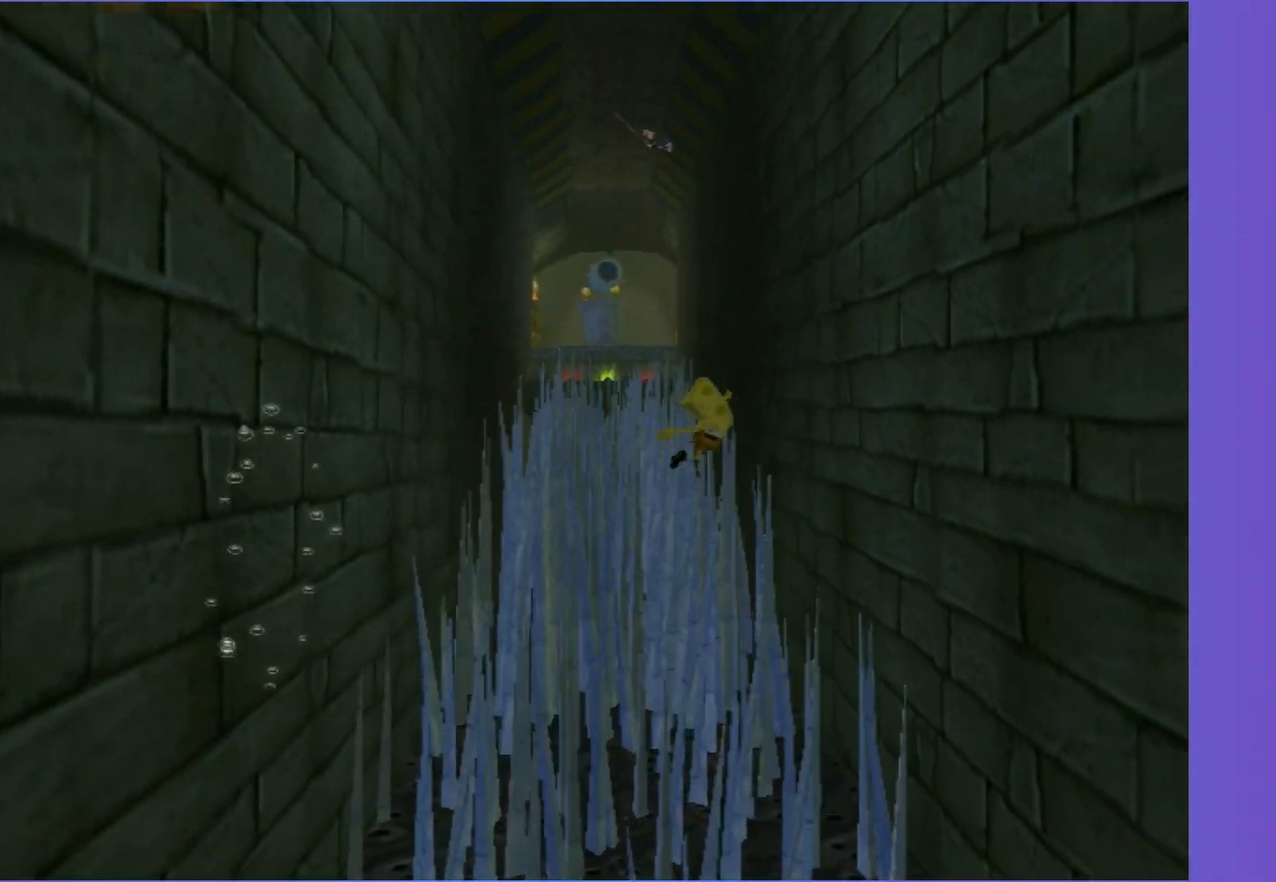
Gameplay with a controller (Xbox layout); each line is a JSON object with the inputs held at the frame after it. "events" lists button and stick changes between this image and that frame as [ms after this image, input, new state], when the widget could be followed in between. Not read: L3 R3.
{"buttons": ["DPAD_LEFT"], "left_stick": "center", "right_stick": "center", "events": [[350, "DPAD_RIGHT", "up"], [367, "A", "down"], [450, "A", "up"], [483, "DPAD_LEFT", "down"]]}
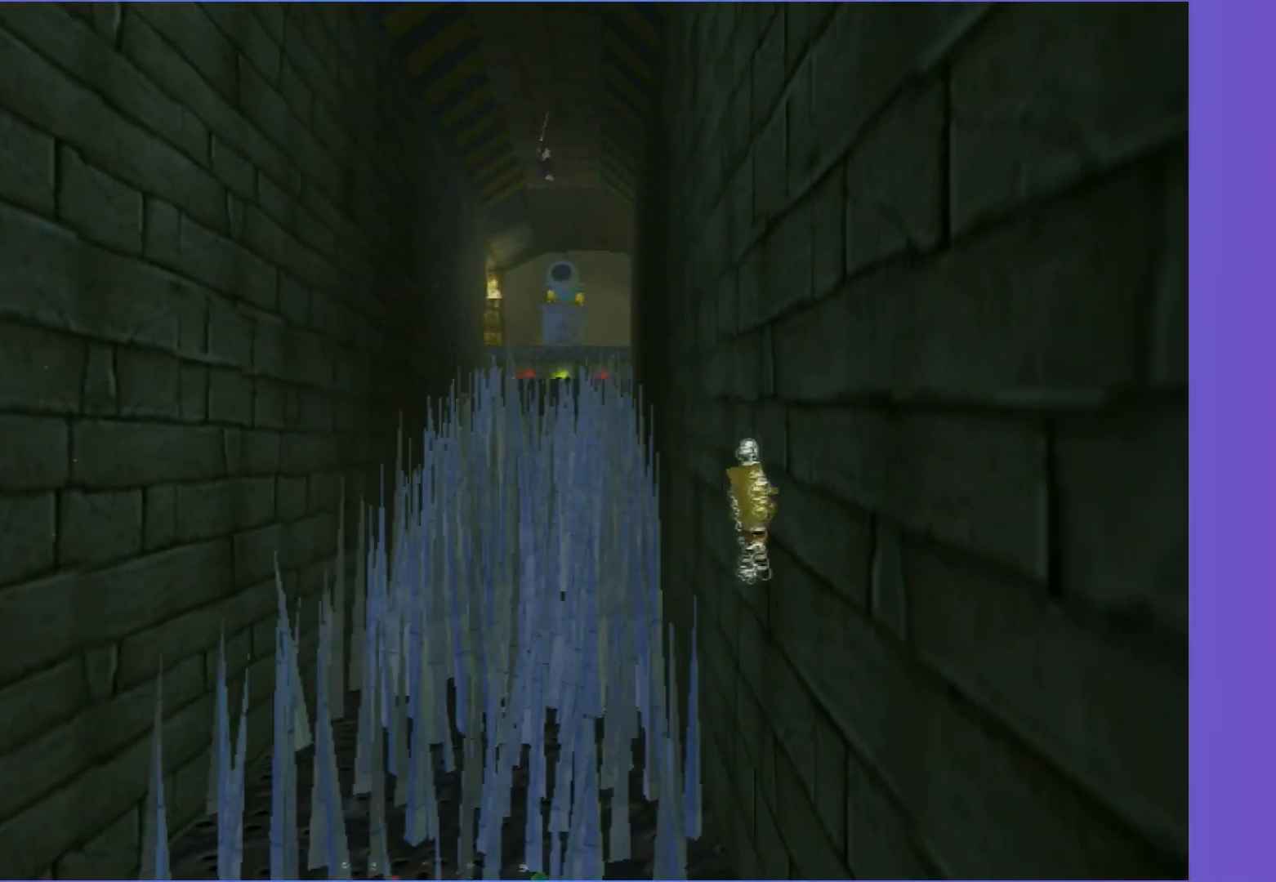
{"buttons": ["DPAD_LEFT"], "left_stick": "center", "right_stick": "center", "events": [[50, "A", "down"], [150, "A", "up"]]}
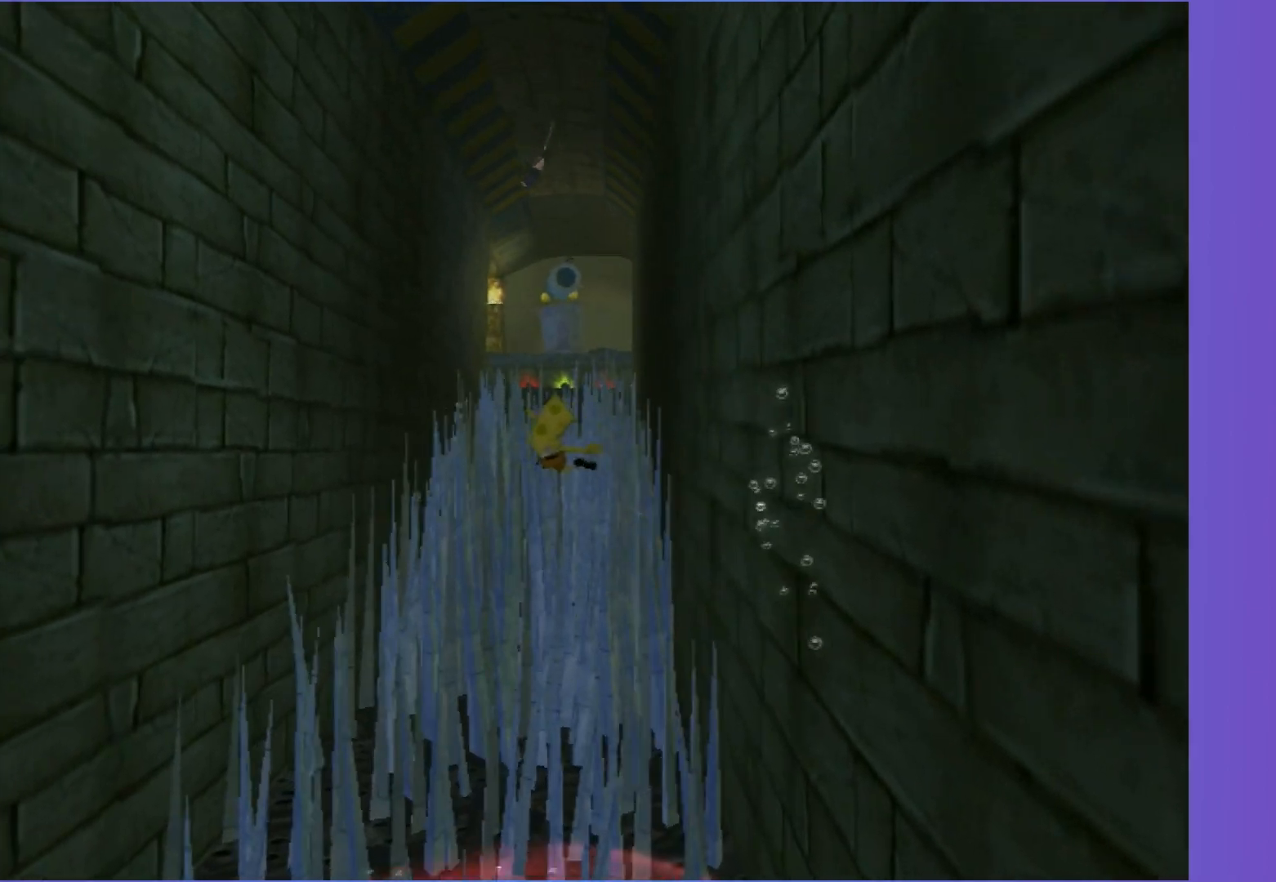
{"buttons": ["DPAD_UP"], "left_stick": "center", "right_stick": "center", "events": [[483, "DPAD_UP", "down"], [500, "DPAD_LEFT", "up"]]}
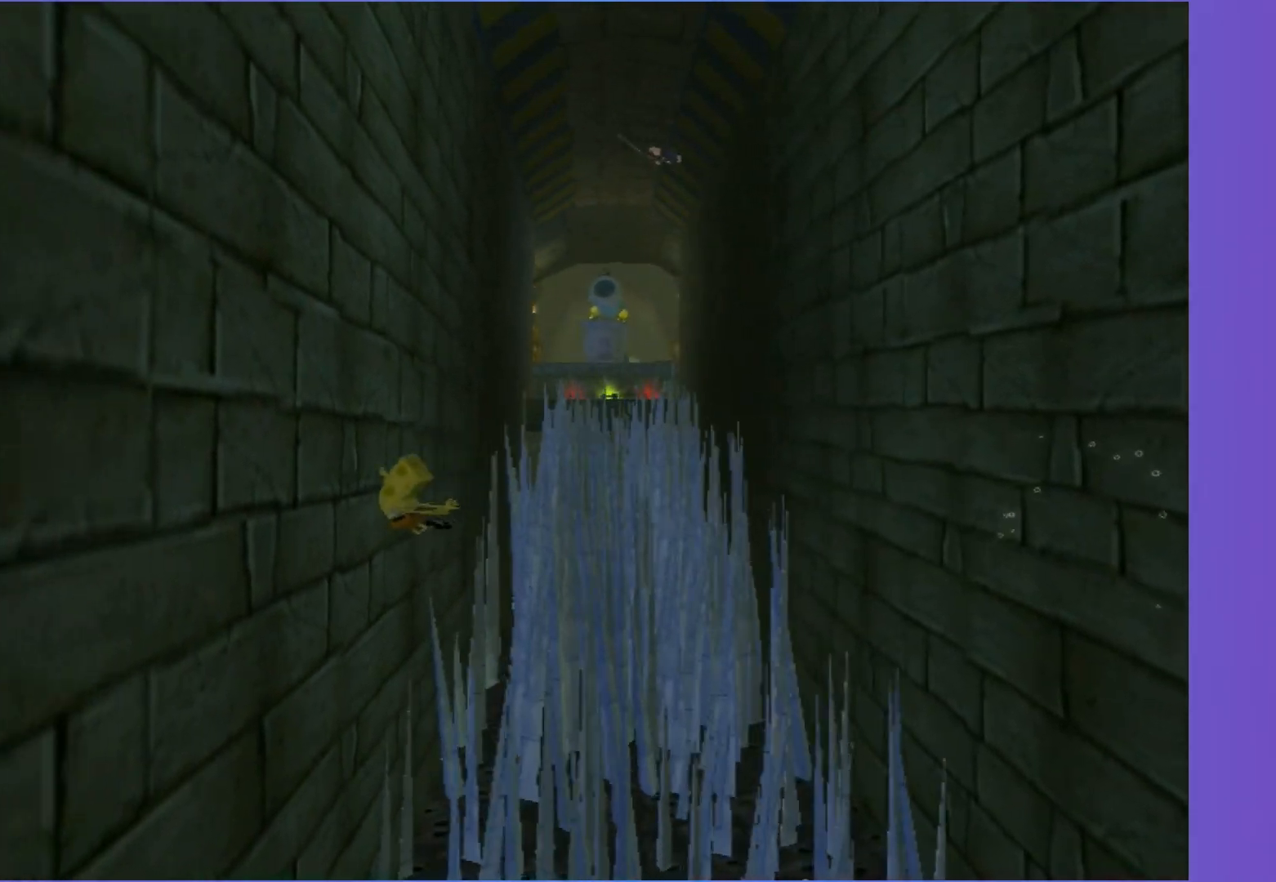
{"buttons": ["DPAD_UP", "DPAD_RIGHT"], "left_stick": "center", "right_stick": "center", "events": [[33, "DPAD_RIGHT", "down"], [33, "DPAD_UP", "up"], [50, "DPAD_UP", "down"], [83, "A", "down"], [183, "A", "up"], [283, "A", "down"], [383, "A", "up"]]}
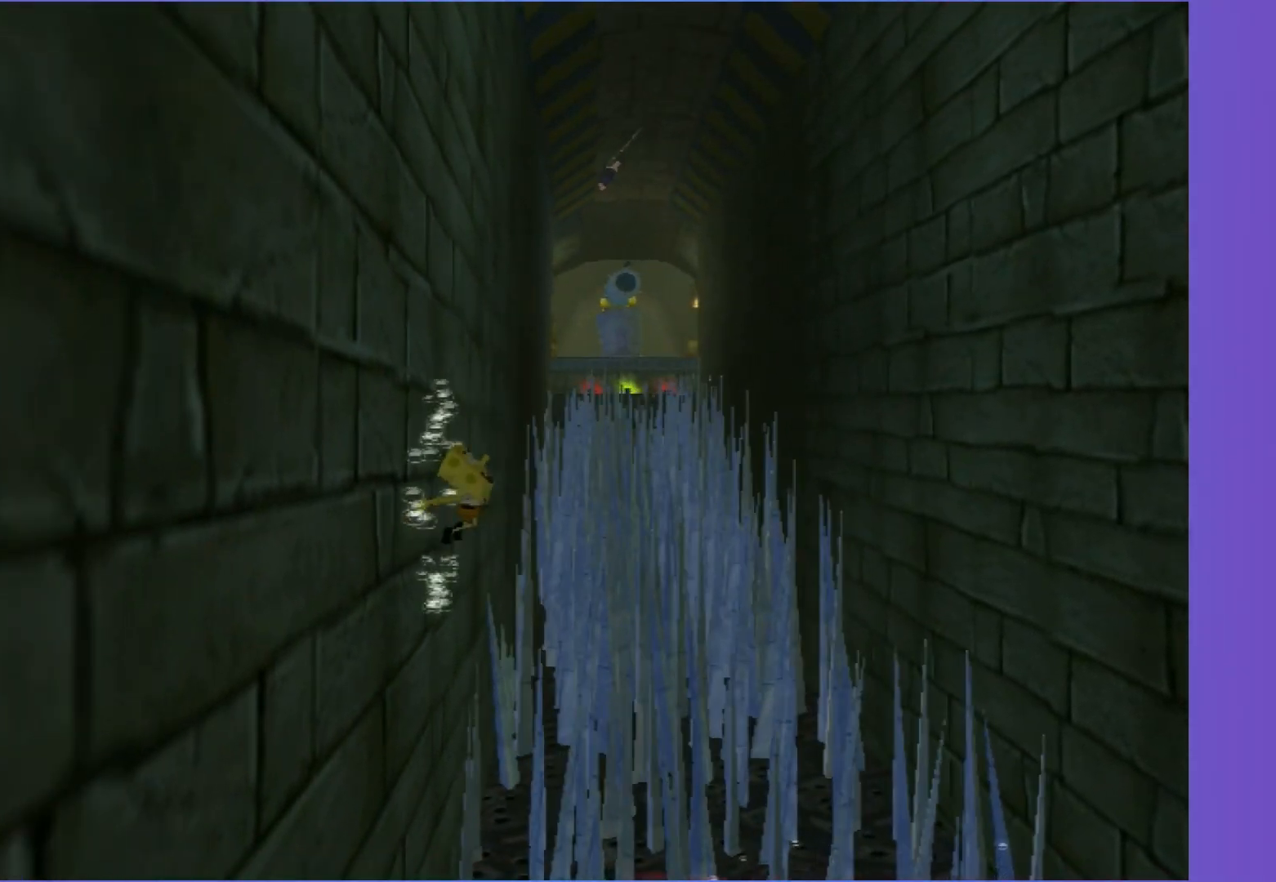
{"buttons": ["DPAD_UP", "DPAD_RIGHT"], "left_stick": "center", "right_stick": "center", "events": []}
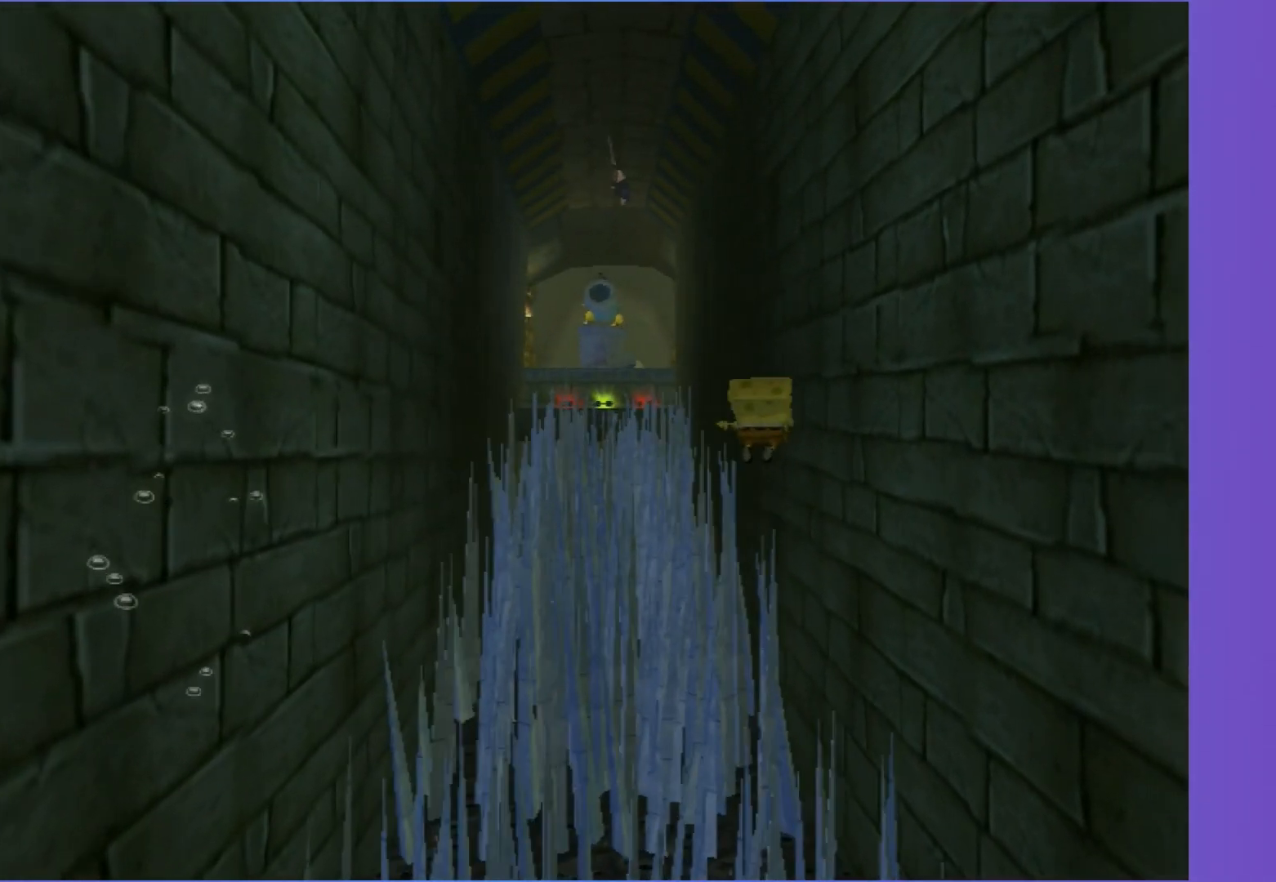
{"buttons": ["A", "DPAD_UP", "DPAD_LEFT"], "left_stick": "center", "right_stick": "center", "events": [[267, "A", "down"], [267, "DPAD_RIGHT", "up"], [300, "DPAD_LEFT", "down"], [367, "A", "up"], [467, "A", "down"]]}
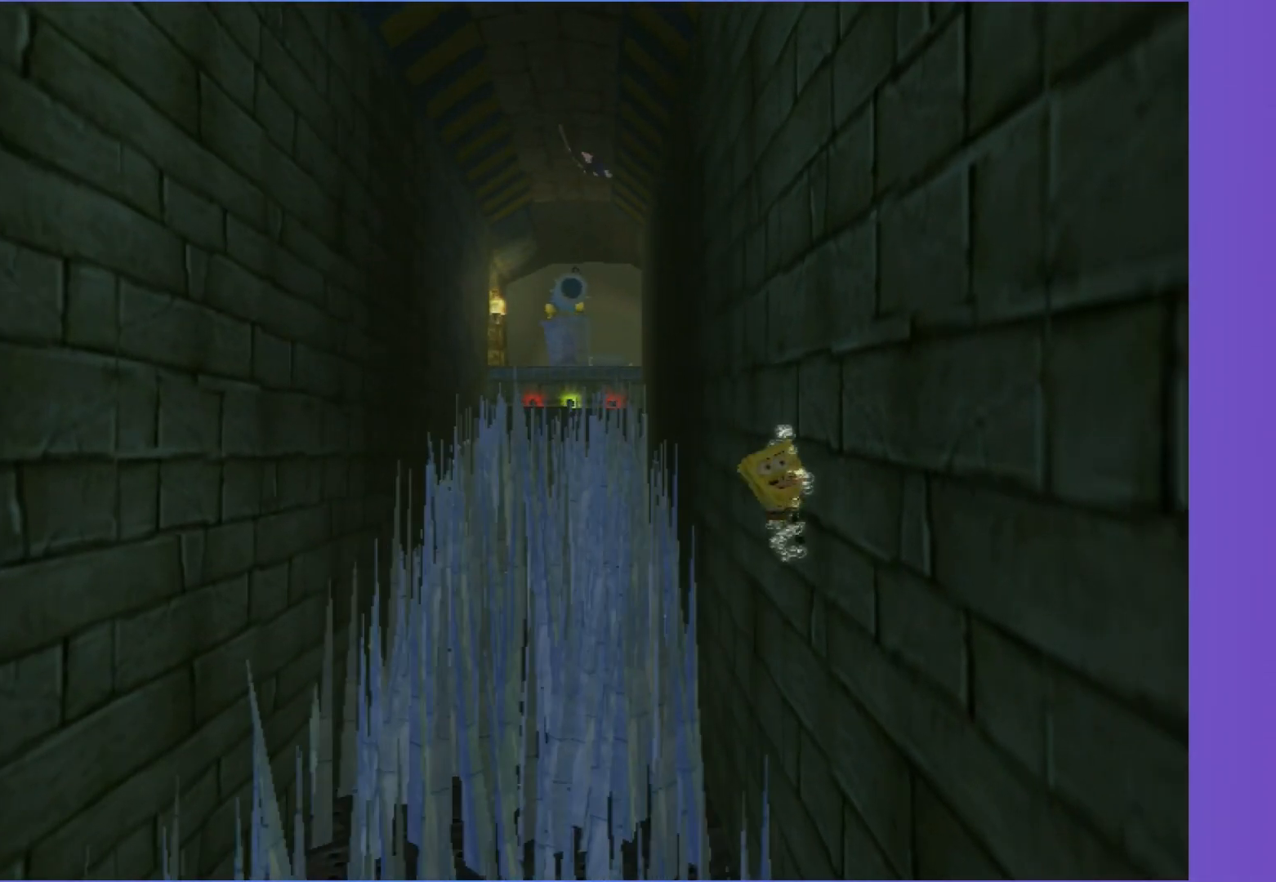
{"buttons": ["DPAD_UP", "DPAD_LEFT"], "left_stick": "center", "right_stick": "center", "events": [[67, "A", "up"]]}
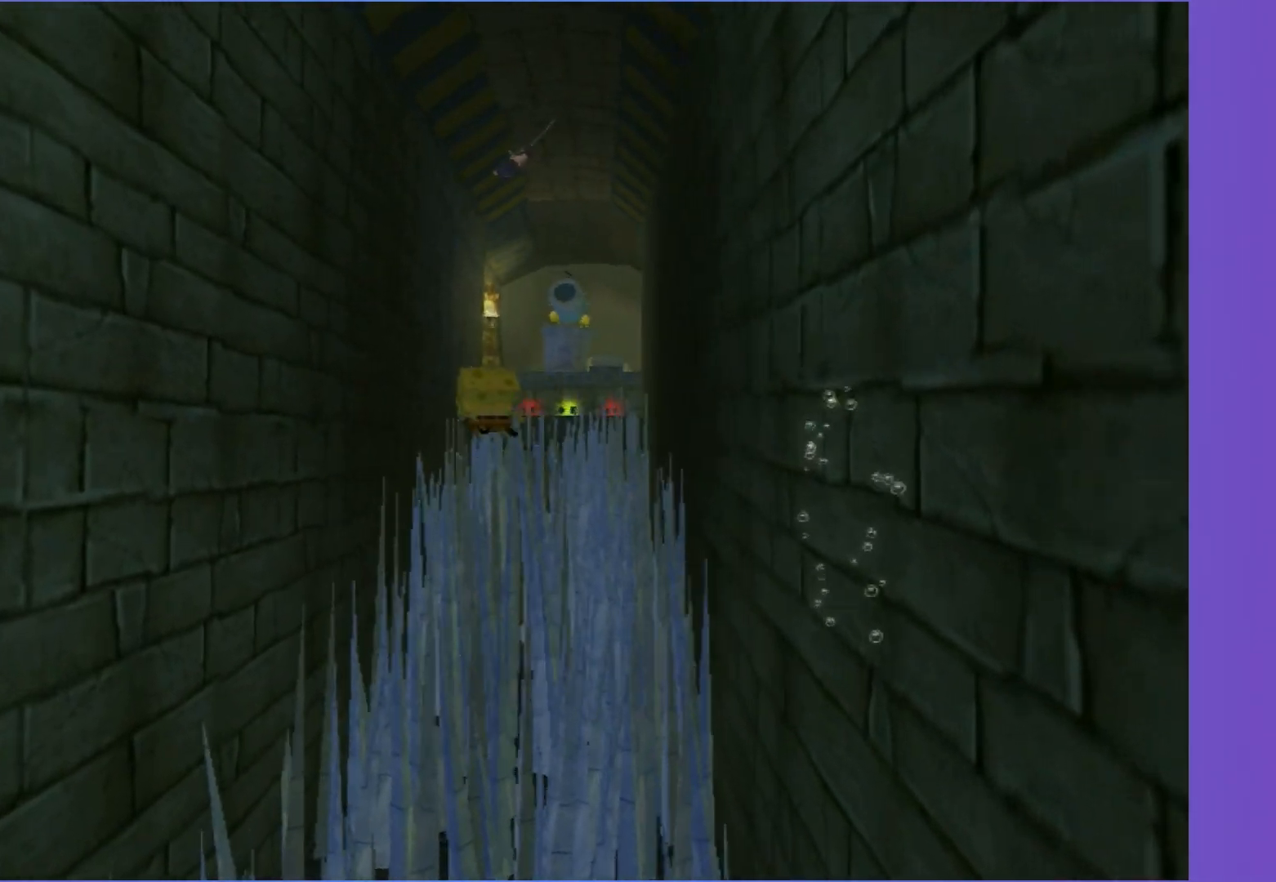
{"buttons": ["A", "DPAD_UP", "DPAD_RIGHT"], "left_stick": "center", "right_stick": "center", "events": [[400, "DPAD_LEFT", "up"], [433, "A", "down"], [450, "DPAD_RIGHT", "down"]]}
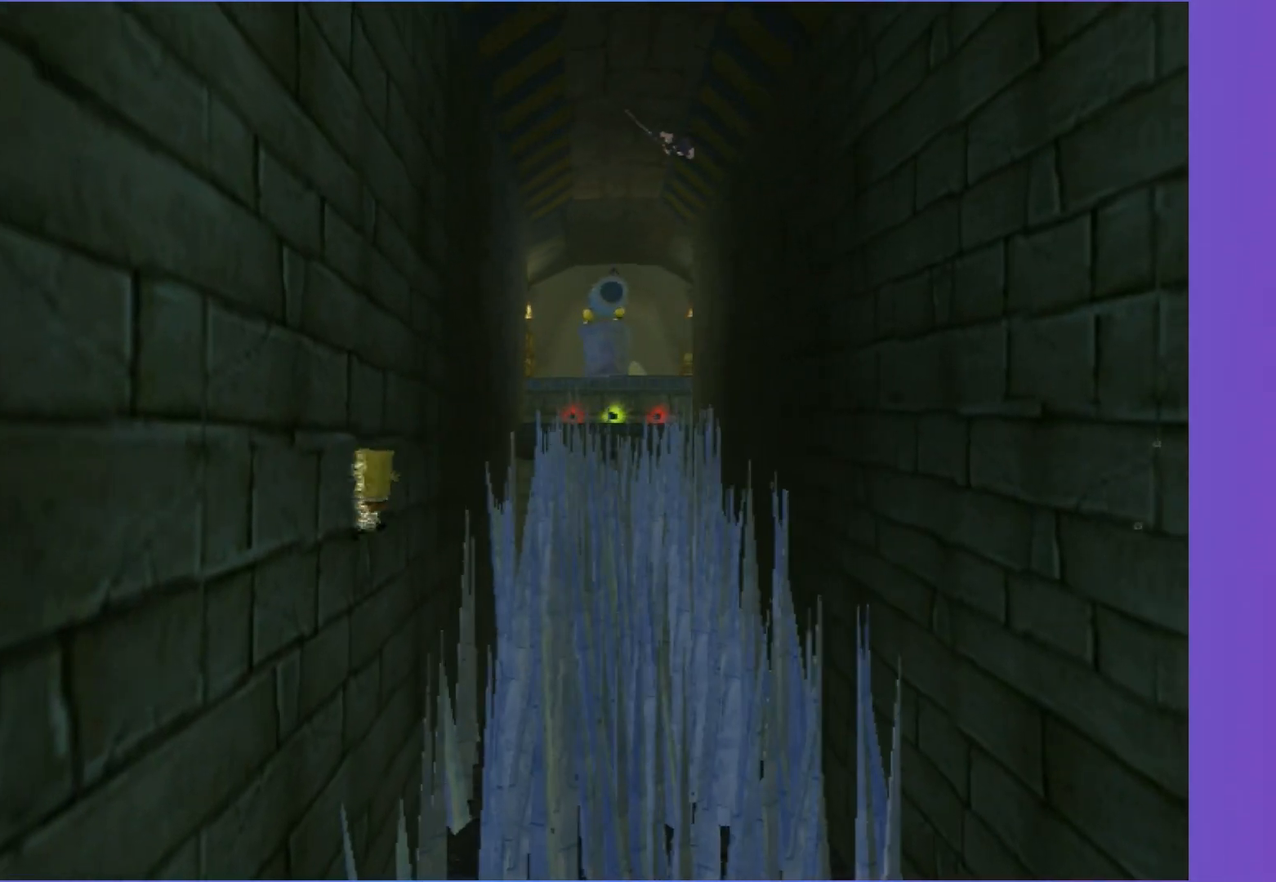
{"buttons": ["DPAD_UP", "DPAD_RIGHT"], "left_stick": "center", "right_stick": "center", "events": [[17, "A", "up"], [117, "A", "down"], [217, "A", "up"]]}
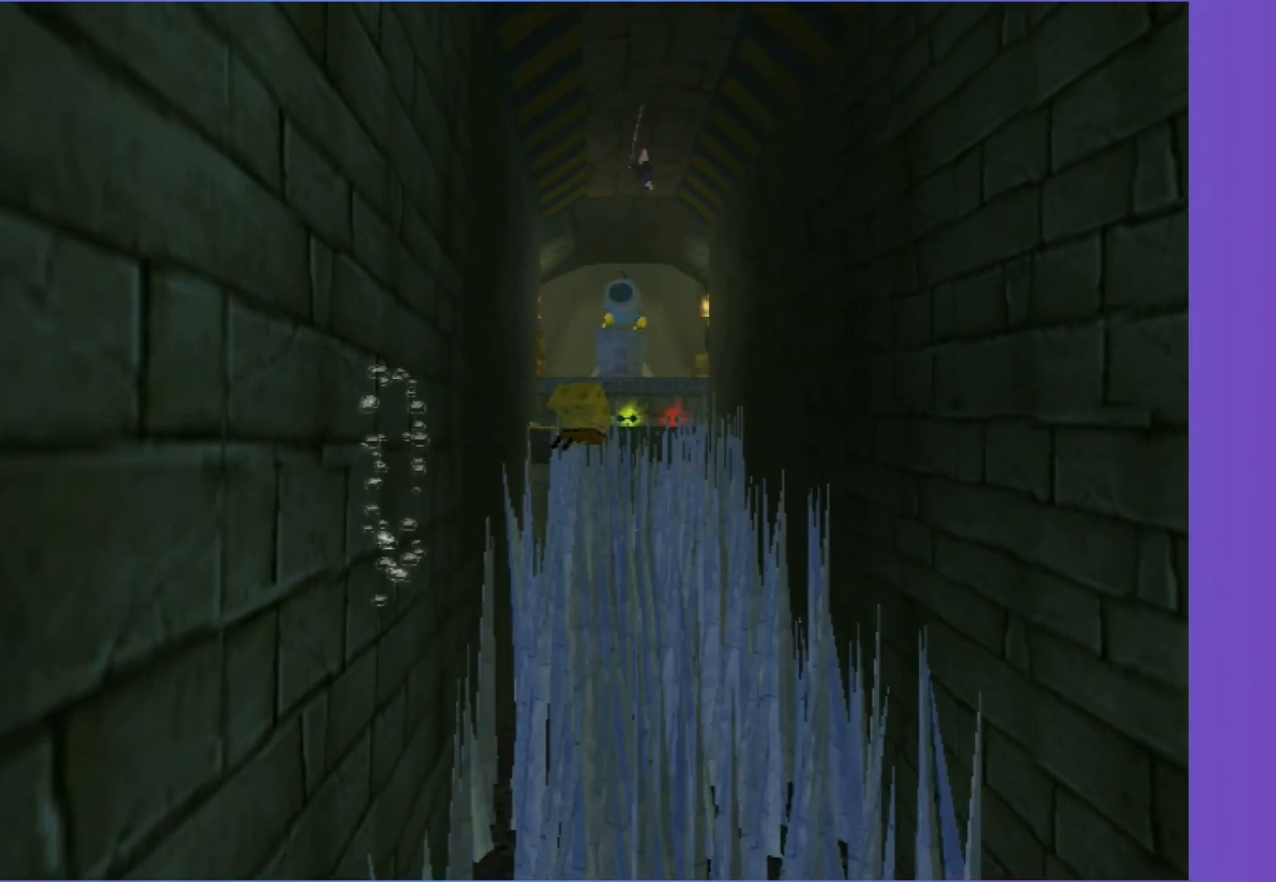
{"buttons": ["DPAD_UP", "DPAD_RIGHT"], "left_stick": "center", "right_stick": "center", "events": []}
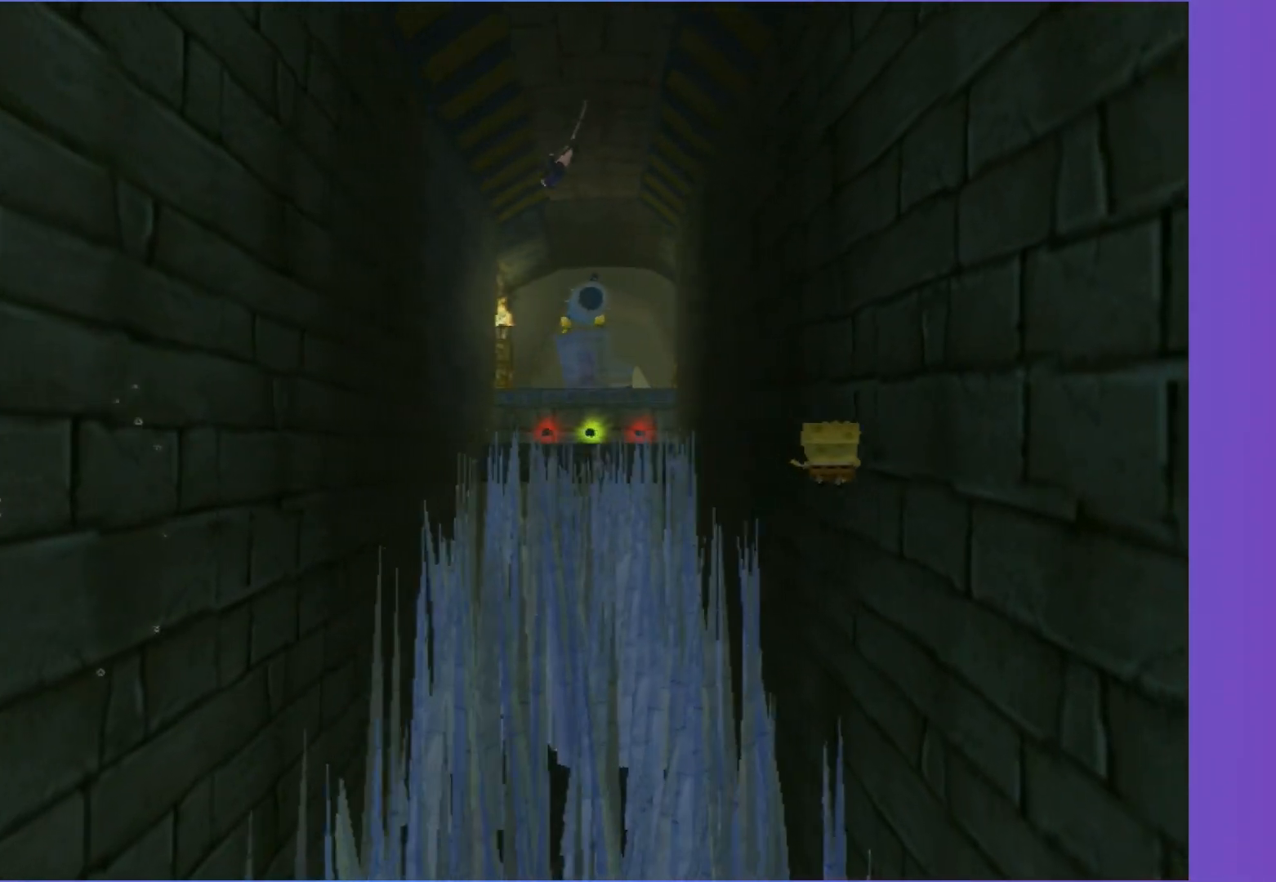
{"buttons": ["DPAD_UP", "DPAD_LEFT"], "left_stick": "center", "right_stick": "center", "events": [[83, "A", "down"], [167, "DPAD_RIGHT", "up"], [183, "DPAD_LEFT", "down"], [200, "A", "up"], [300, "A", "down"], [383, "A", "up"]]}
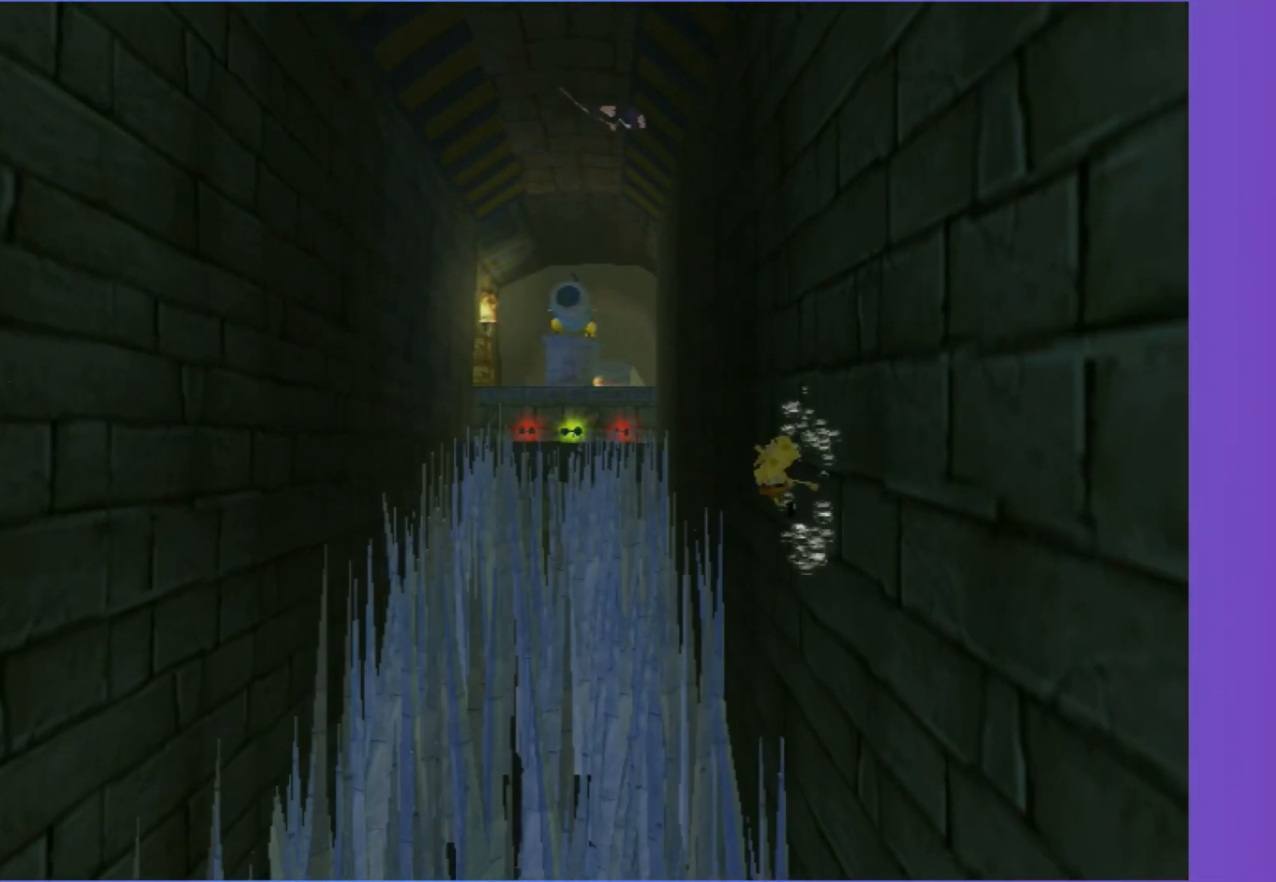
{"buttons": ["DPAD_UP", "DPAD_LEFT"], "left_stick": "center", "right_stick": "center", "events": []}
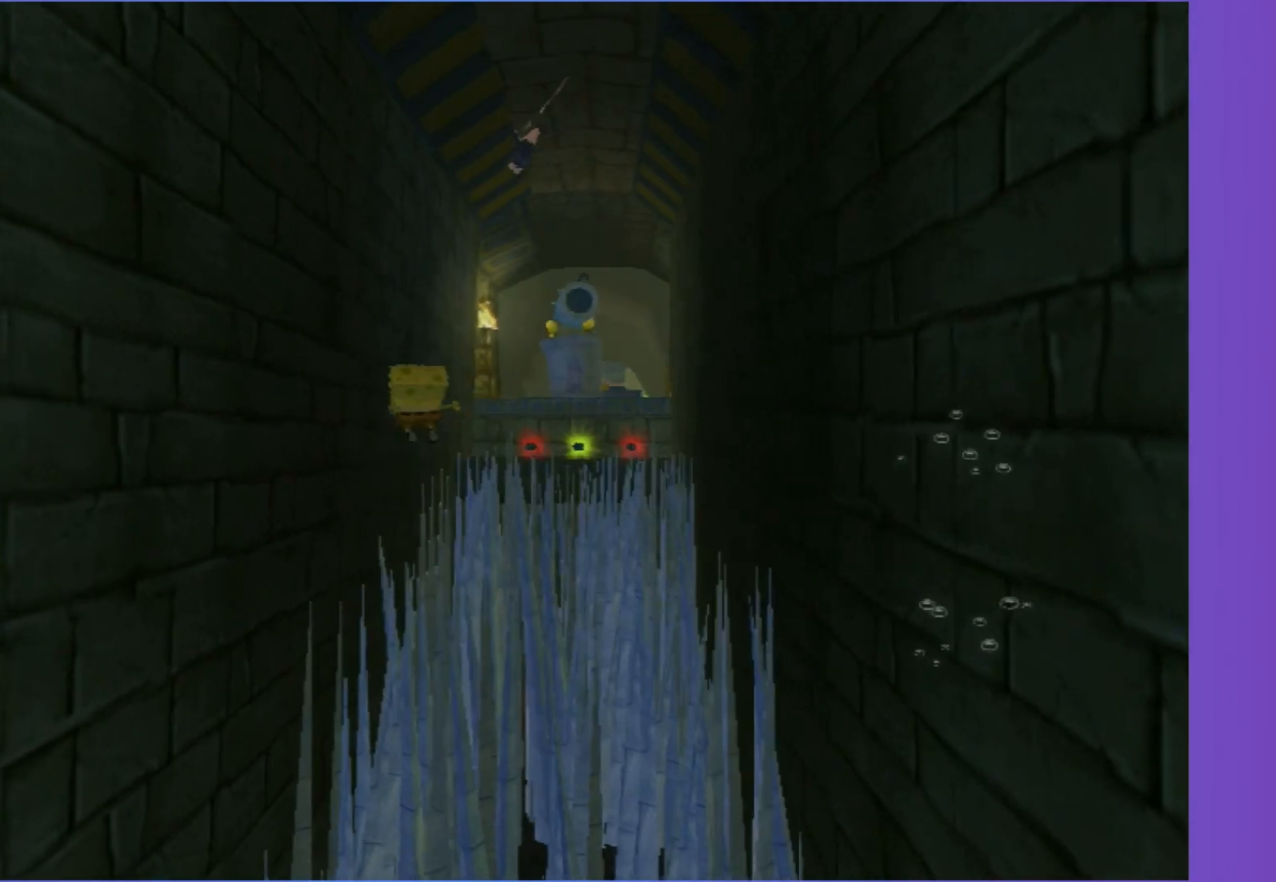
{"buttons": ["A", "DPAD_UP", "DPAD_RIGHT"], "left_stick": "center", "right_stick": "center", "events": [[200, "DPAD_LEFT", "up"], [250, "A", "down"], [250, "DPAD_RIGHT", "down"], [367, "A", "up"], [467, "A", "down"]]}
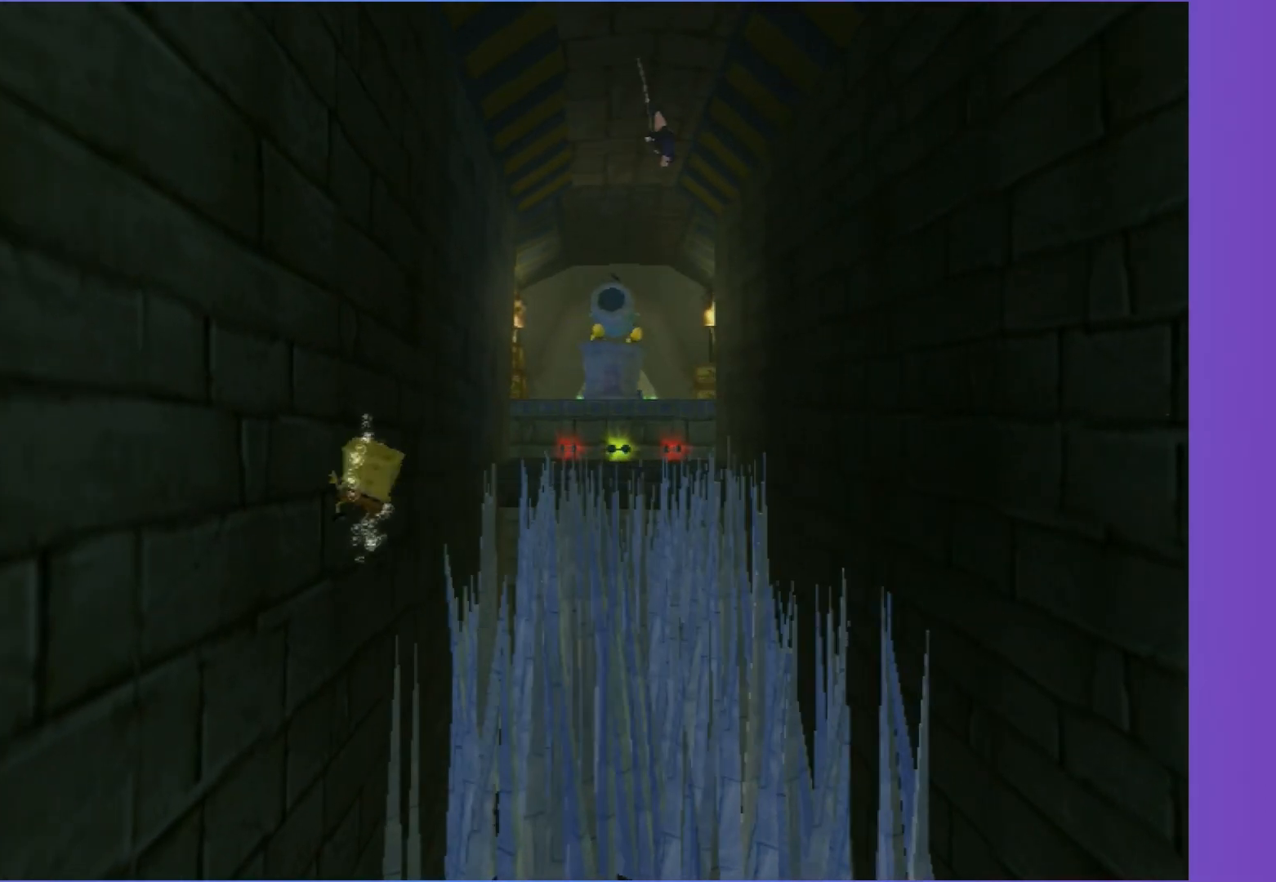
{"buttons": ["DPAD_UP", "DPAD_RIGHT"], "left_stick": "center", "right_stick": "center", "events": [[50, "A", "up"]]}
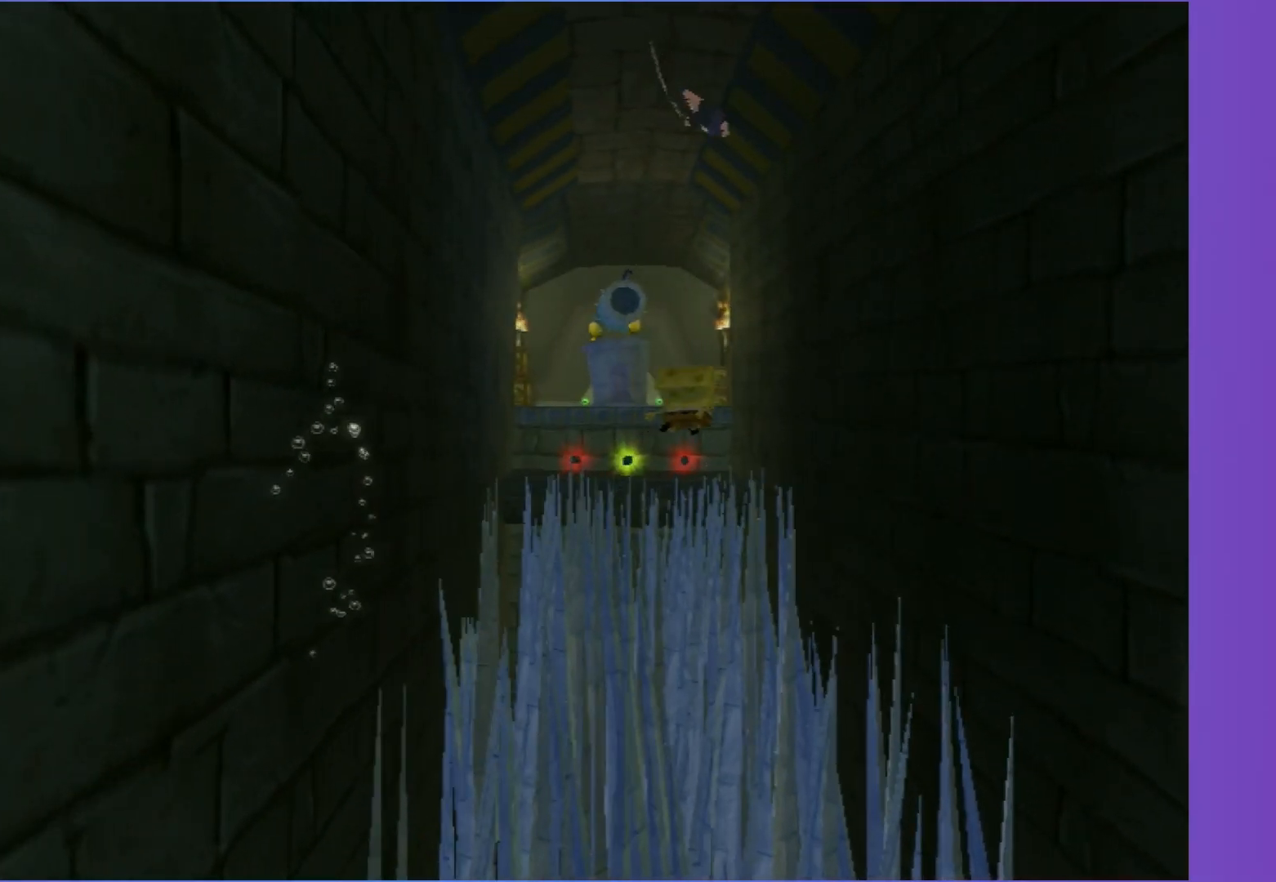
{"buttons": ["DPAD_UP", "DPAD_LEFT"], "left_stick": "center", "right_stick": "center", "events": [[350, "A", "down"], [417, "DPAD_RIGHT", "up"], [433, "DPAD_LEFT", "down"], [450, "A", "up"]]}
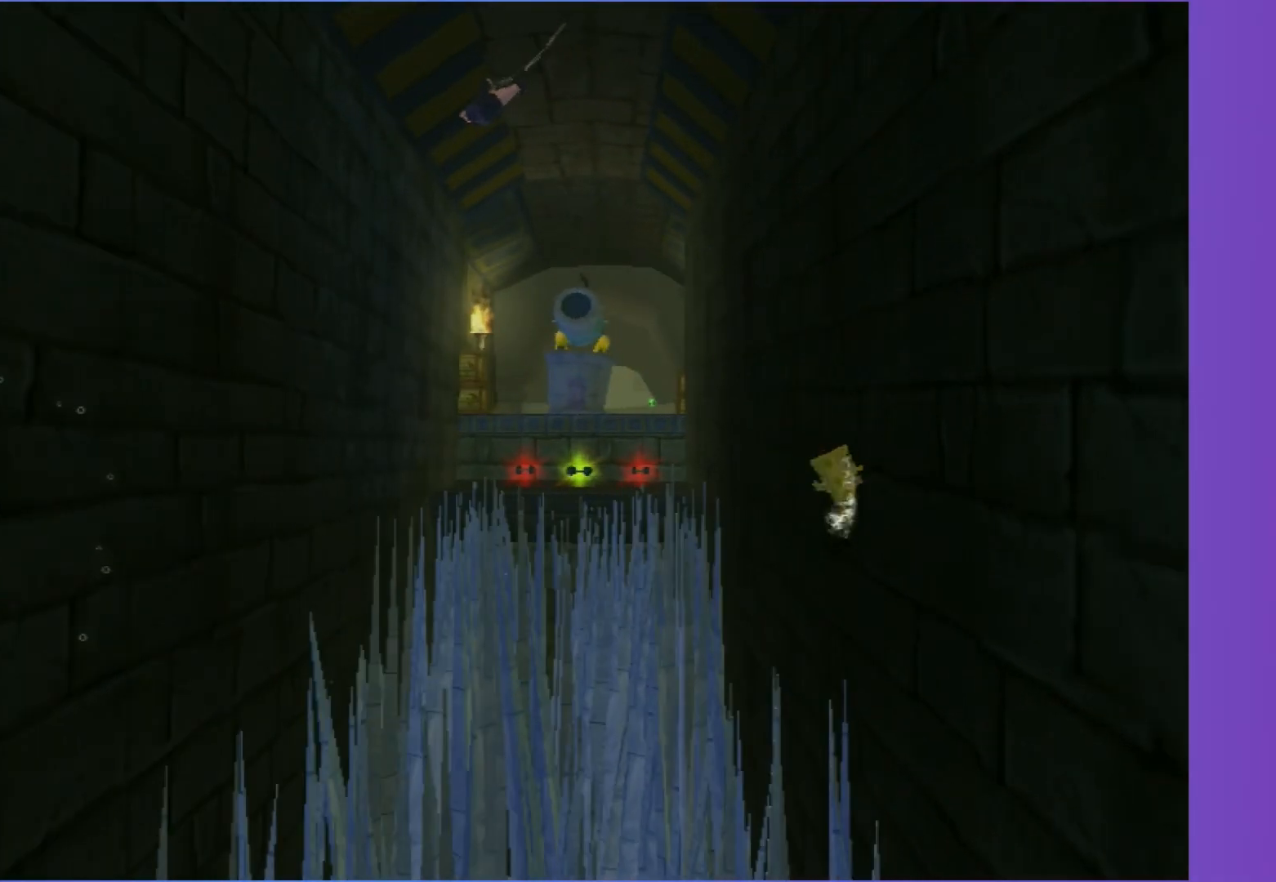
{"buttons": ["DPAD_UP", "DPAD_LEFT"], "left_stick": "center", "right_stick": "center", "events": [[33, "A", "down"], [150, "A", "up"]]}
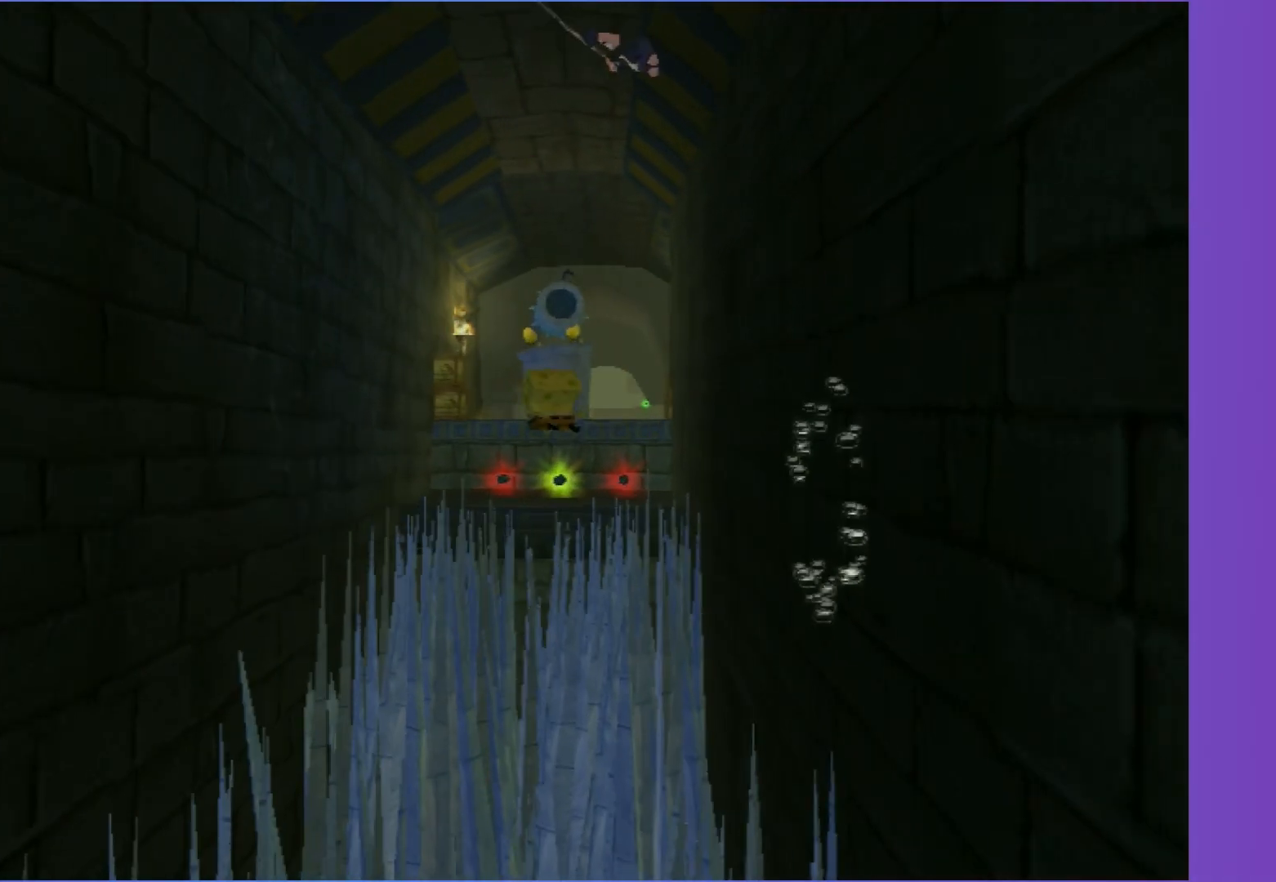
{"buttons": ["A", "DPAD_UP", "DPAD_RIGHT"], "left_stick": "center", "right_stick": "center", "events": [[433, "DPAD_LEFT", "up"], [483, "DPAD_RIGHT", "down"], [500, "A", "down"]]}
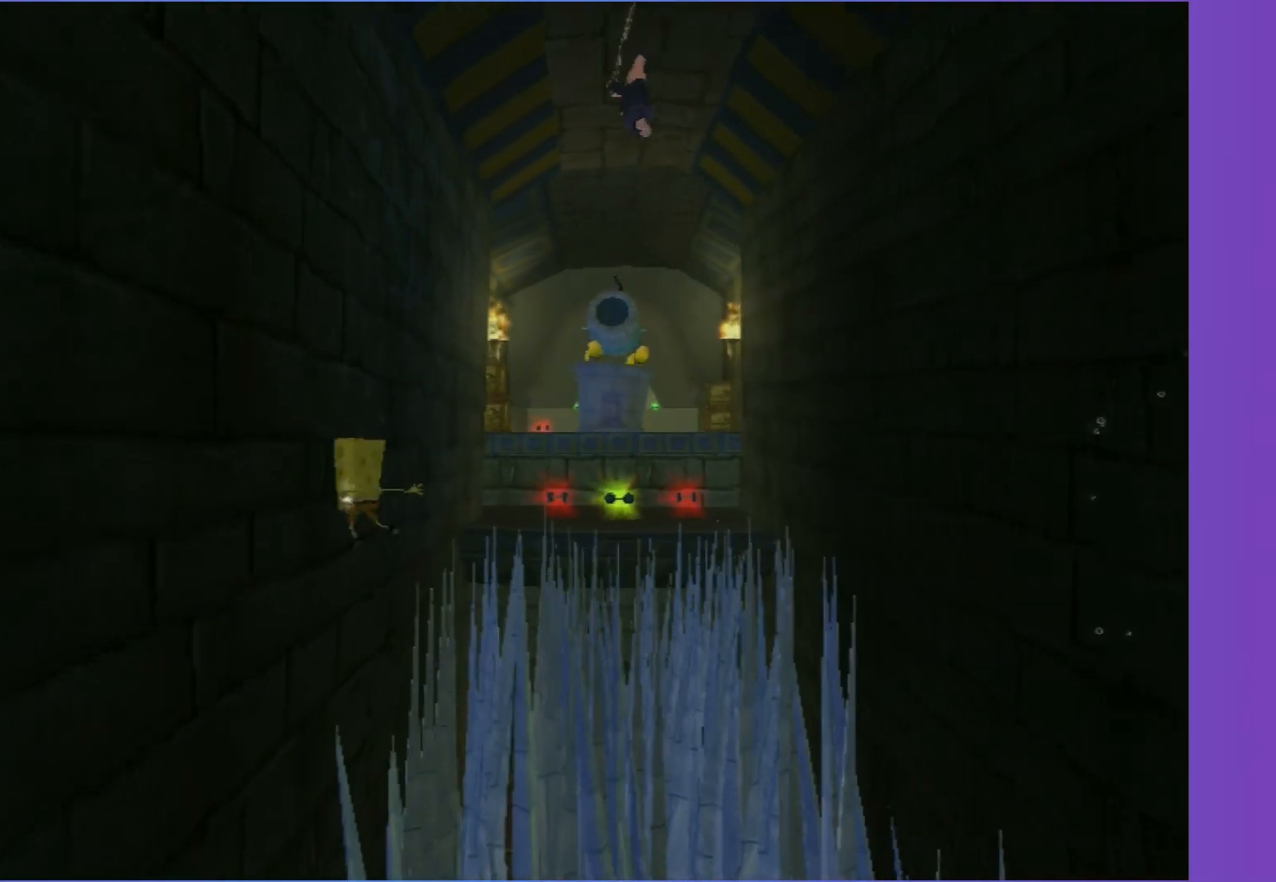
{"buttons": ["DPAD_UP", "DPAD_RIGHT"], "left_stick": "center", "right_stick": "center", "events": [[100, "A", "up"], [183, "A", "down"], [300, "A", "up"]]}
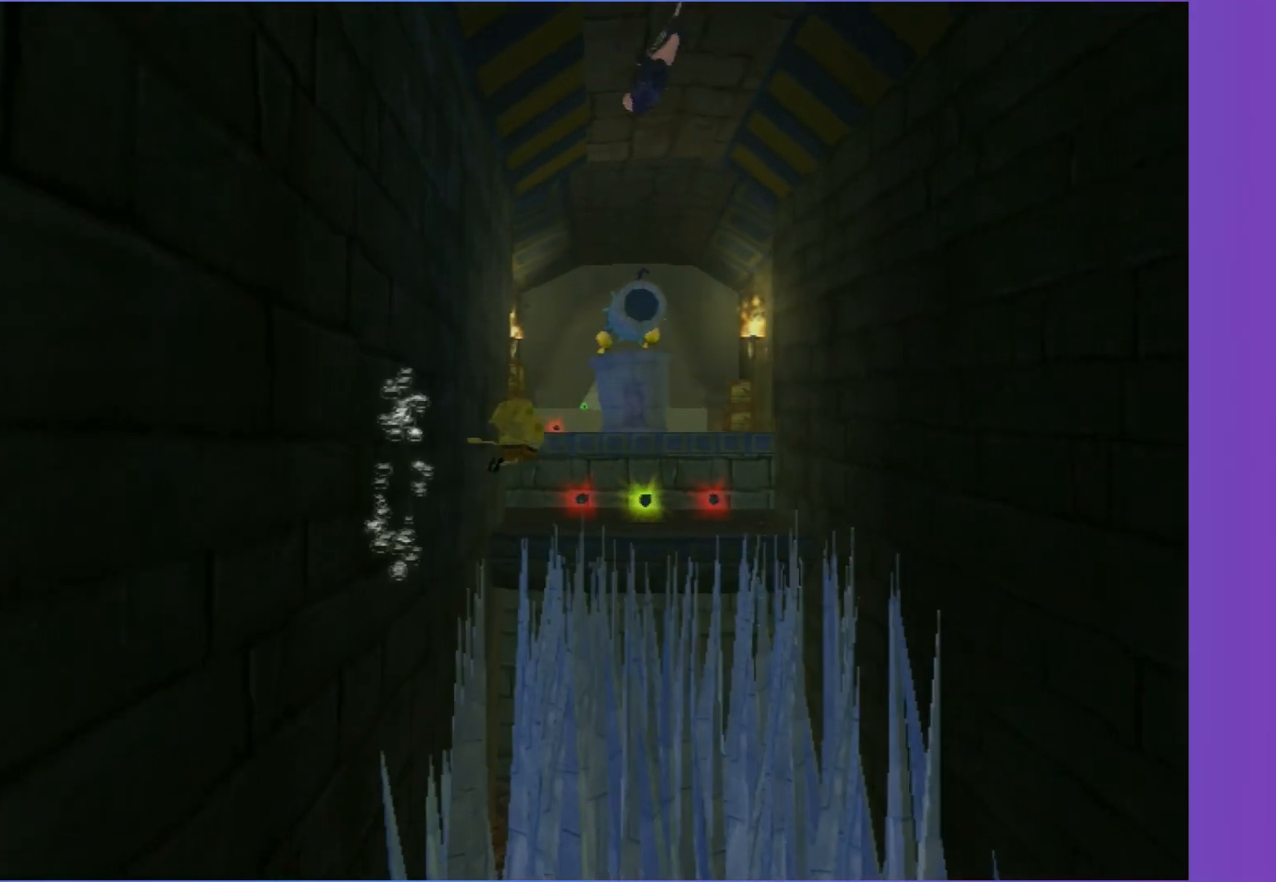
{"buttons": ["DPAD_UP", "DPAD_RIGHT"], "left_stick": "center", "right_stick": "center", "events": []}
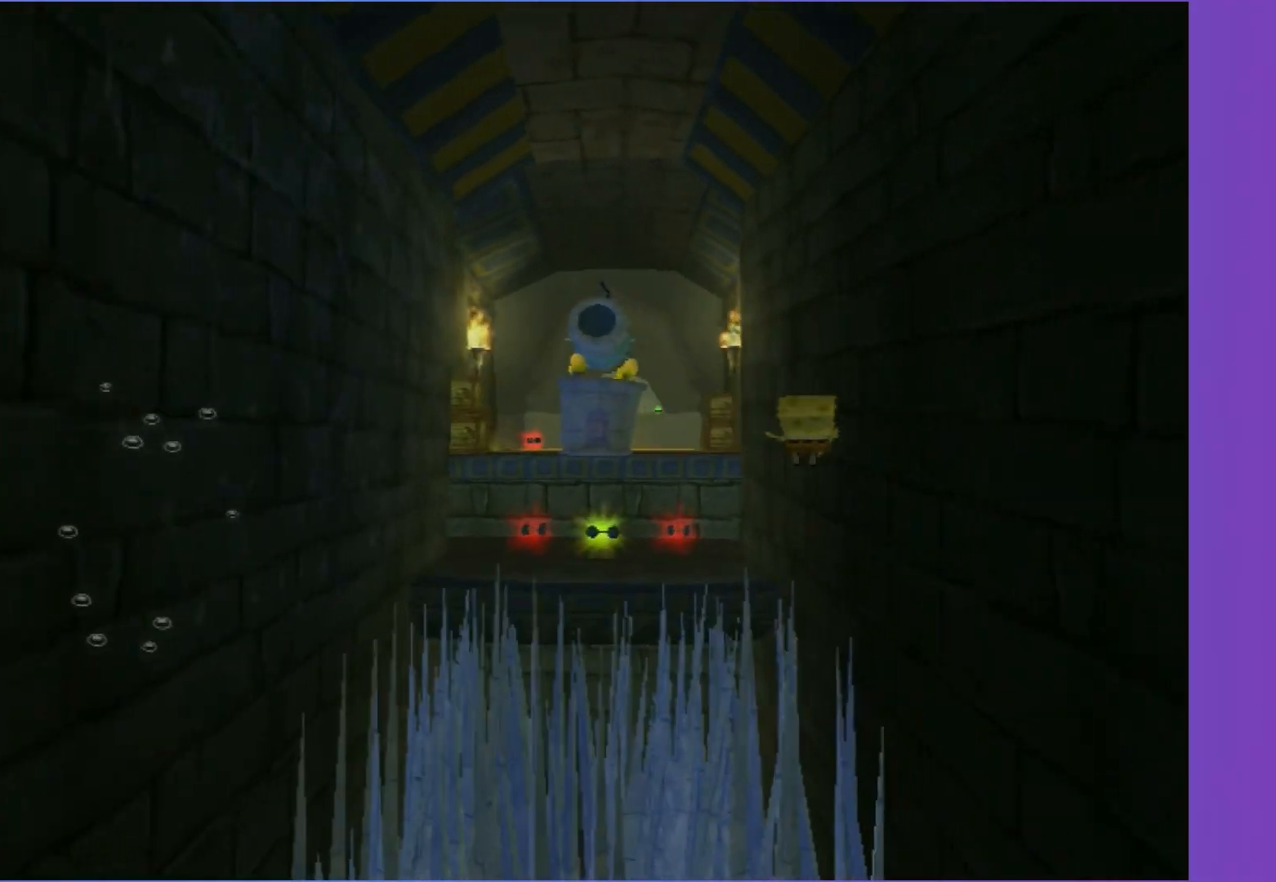
{"buttons": ["DPAD_UP", "DPAD_LEFT"], "left_stick": "center", "right_stick": "center", "events": [[117, "A", "down"], [167, "DPAD_RIGHT", "up"], [183, "DPAD_LEFT", "down"], [200, "A", "up"], [300, "A", "down"], [417, "A", "up"]]}
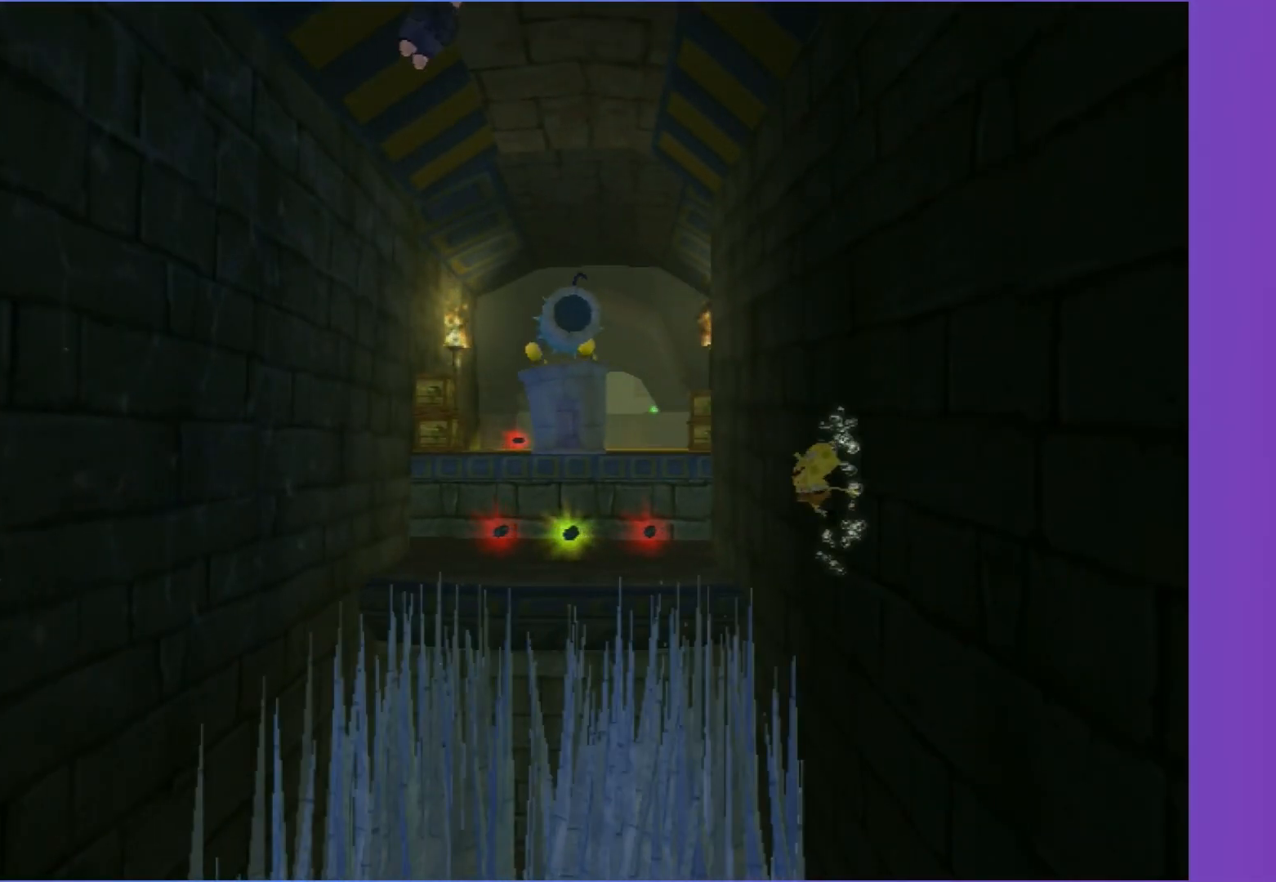
{"buttons": ["DPAD_UP", "DPAD_LEFT"], "left_stick": "center", "right_stick": "center", "events": []}
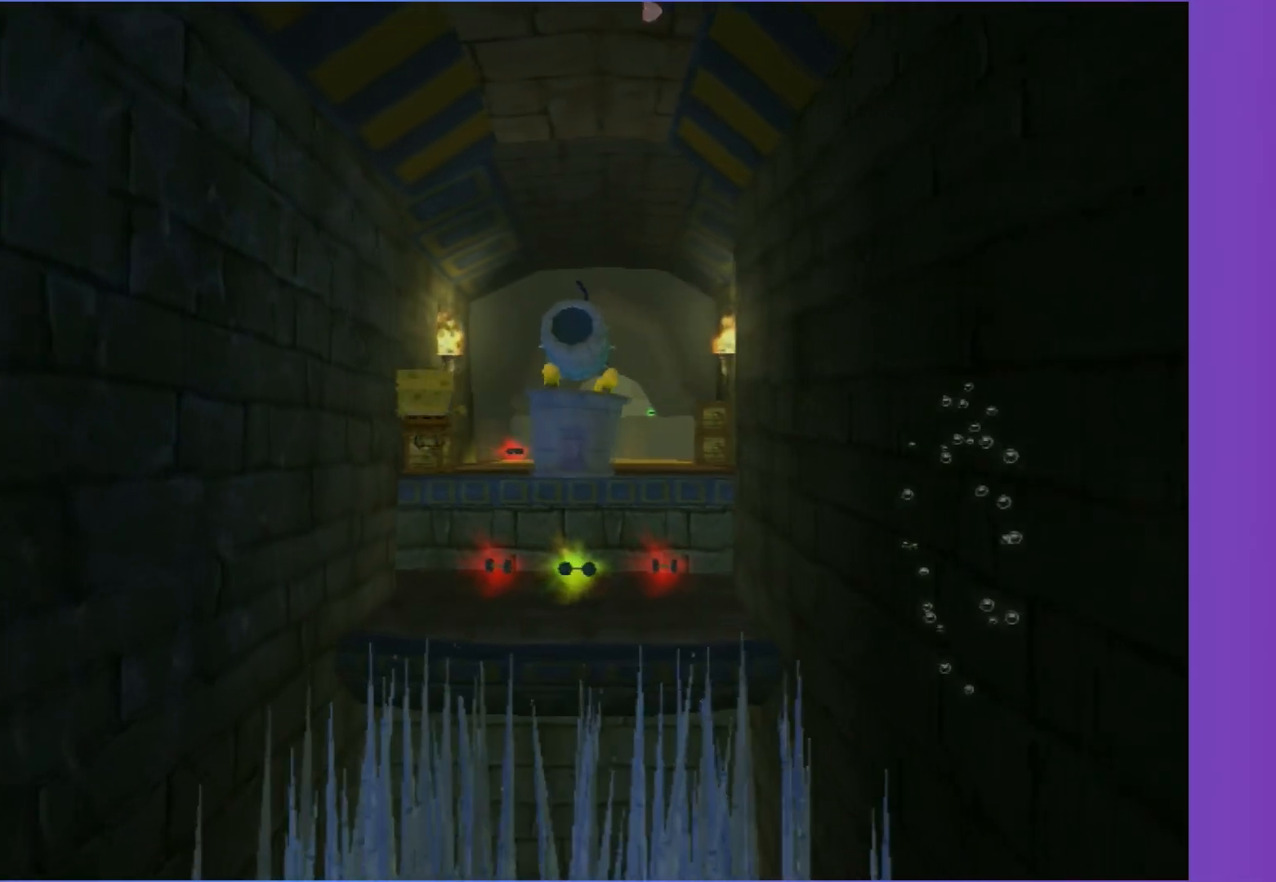
{"buttons": ["A", "DPAD_UP", "DPAD_RIGHT"], "left_stick": "center", "right_stick": "center", "events": [[217, "DPAD_LEFT", "up"], [233, "DPAD_RIGHT", "down"], [250, "DPAD_UP", "up"], [283, "A", "down"], [283, "DPAD_UP", "down"], [367, "A", "up"], [467, "A", "down"]]}
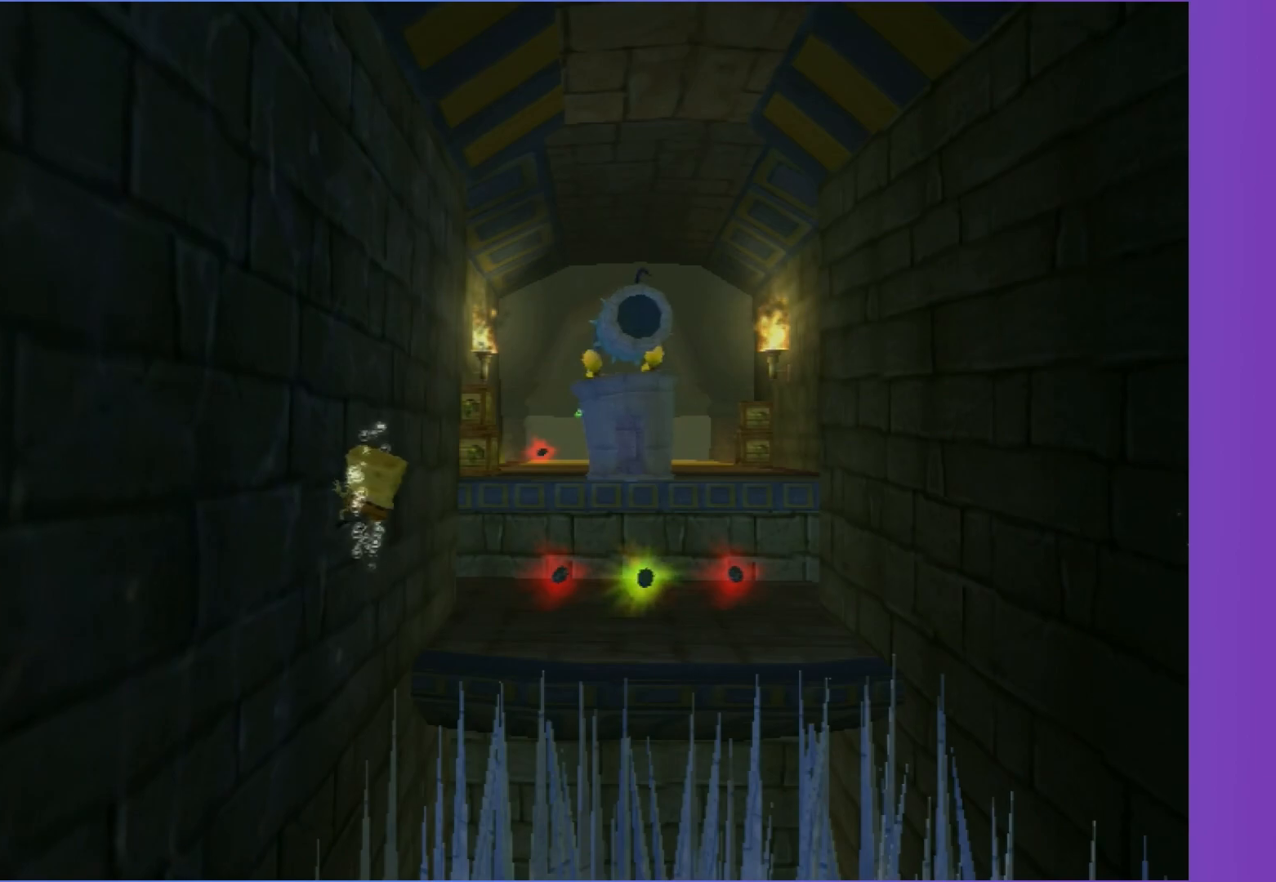
{"buttons": ["DPAD_UP", "DPAD_RIGHT"], "left_stick": "center", "right_stick": "center", "events": [[67, "A", "up"]]}
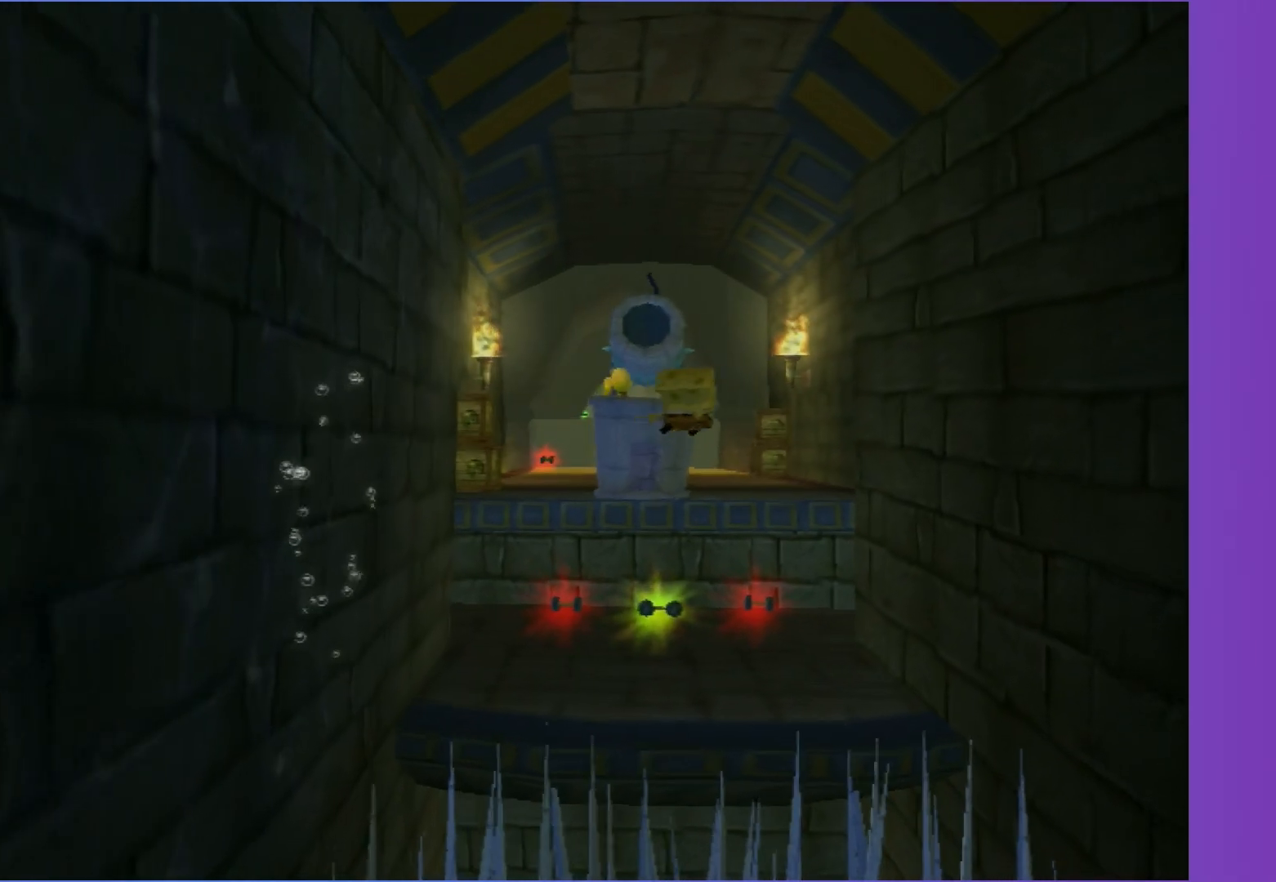
{"buttons": ["A", "DPAD_UP", "DPAD_LEFT"], "left_stick": "center", "right_stick": "center", "events": [[433, "A", "down"], [450, "DPAD_LEFT", "down"], [450, "DPAD_RIGHT", "up"]]}
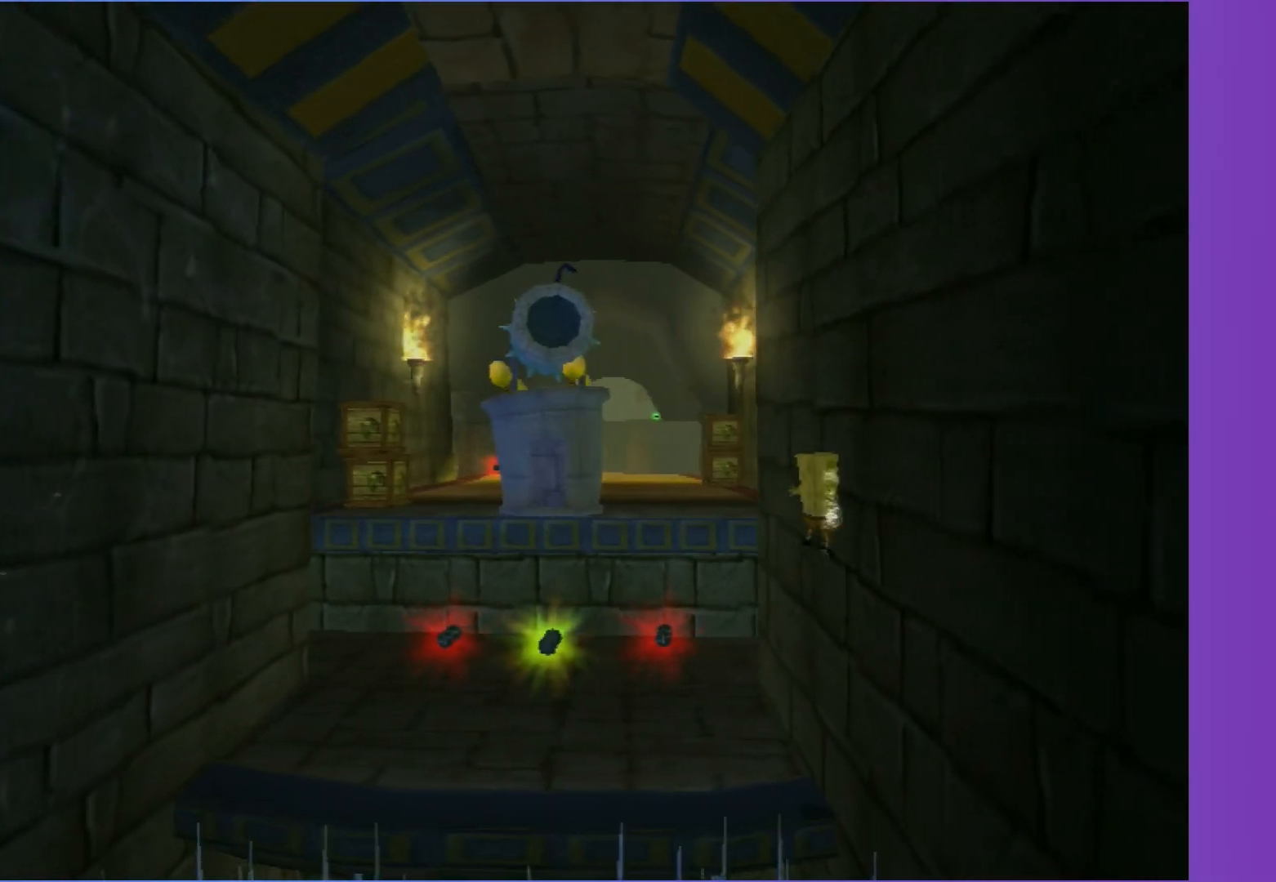
{"buttons": ["DPAD_UP", "DPAD_LEFT"], "left_stick": "center", "right_stick": "center", "events": [[17, "A", "up"], [117, "A", "down"], [233, "A", "up"]]}
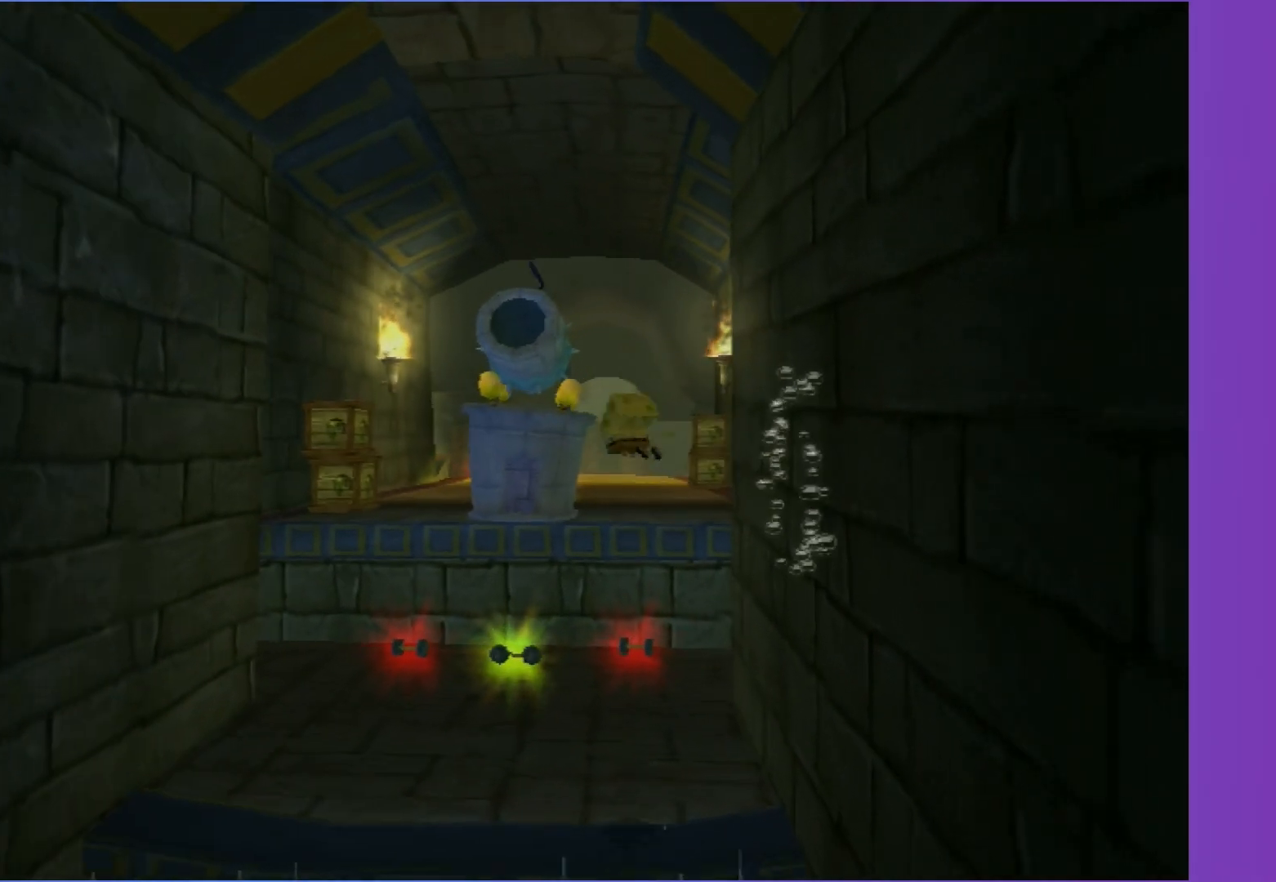
{"buttons": ["DPAD_LEFT"], "left_stick": "center", "right_stick": "center", "events": [[483, "DPAD_UP", "up"]]}
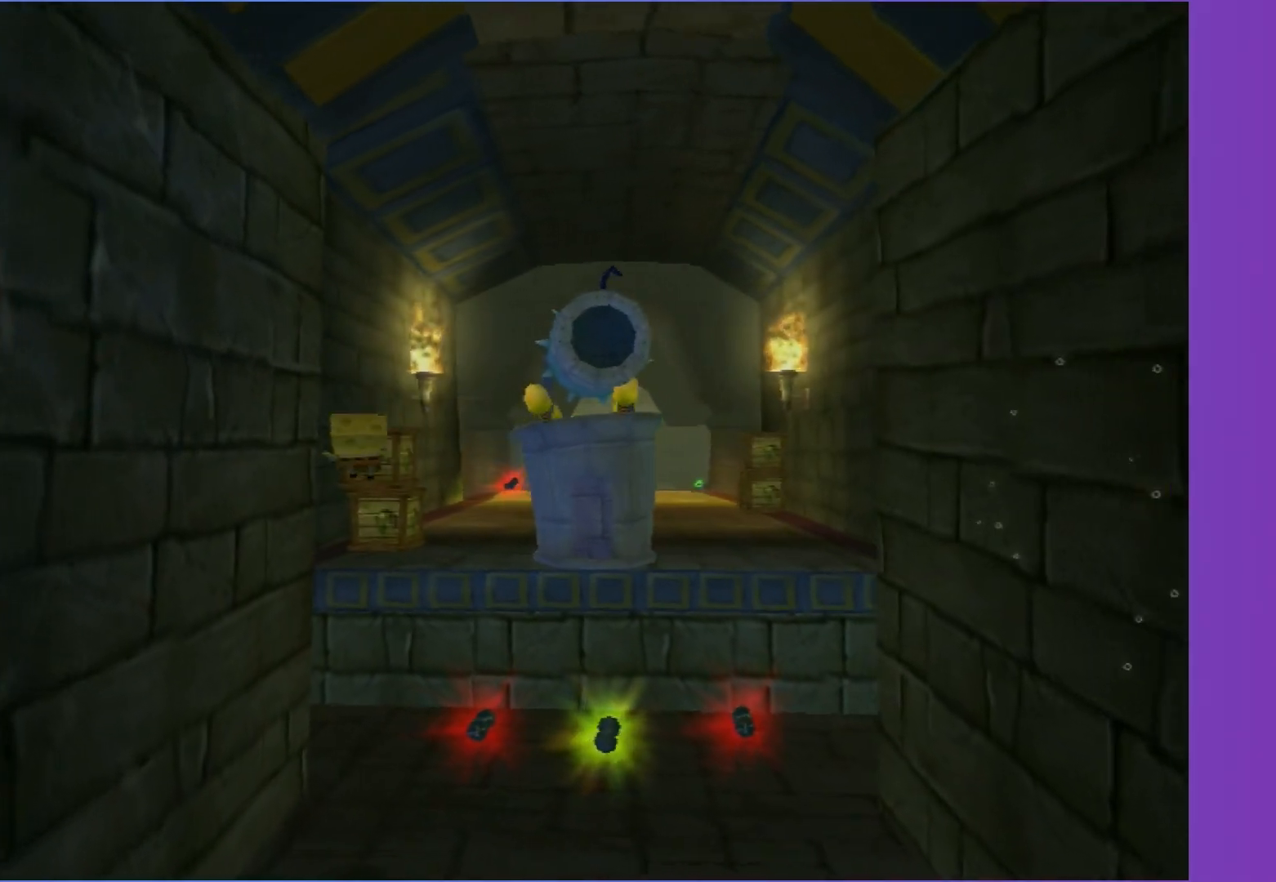
{"buttons": ["DPAD_RIGHT"], "left_stick": "center", "right_stick": "center", "events": [[33, "DPAD_LEFT", "up"], [233, "A", "down"], [233, "DPAD_RIGHT", "down"], [333, "A", "up"], [417, "A", "down"], [500, "A", "up"]]}
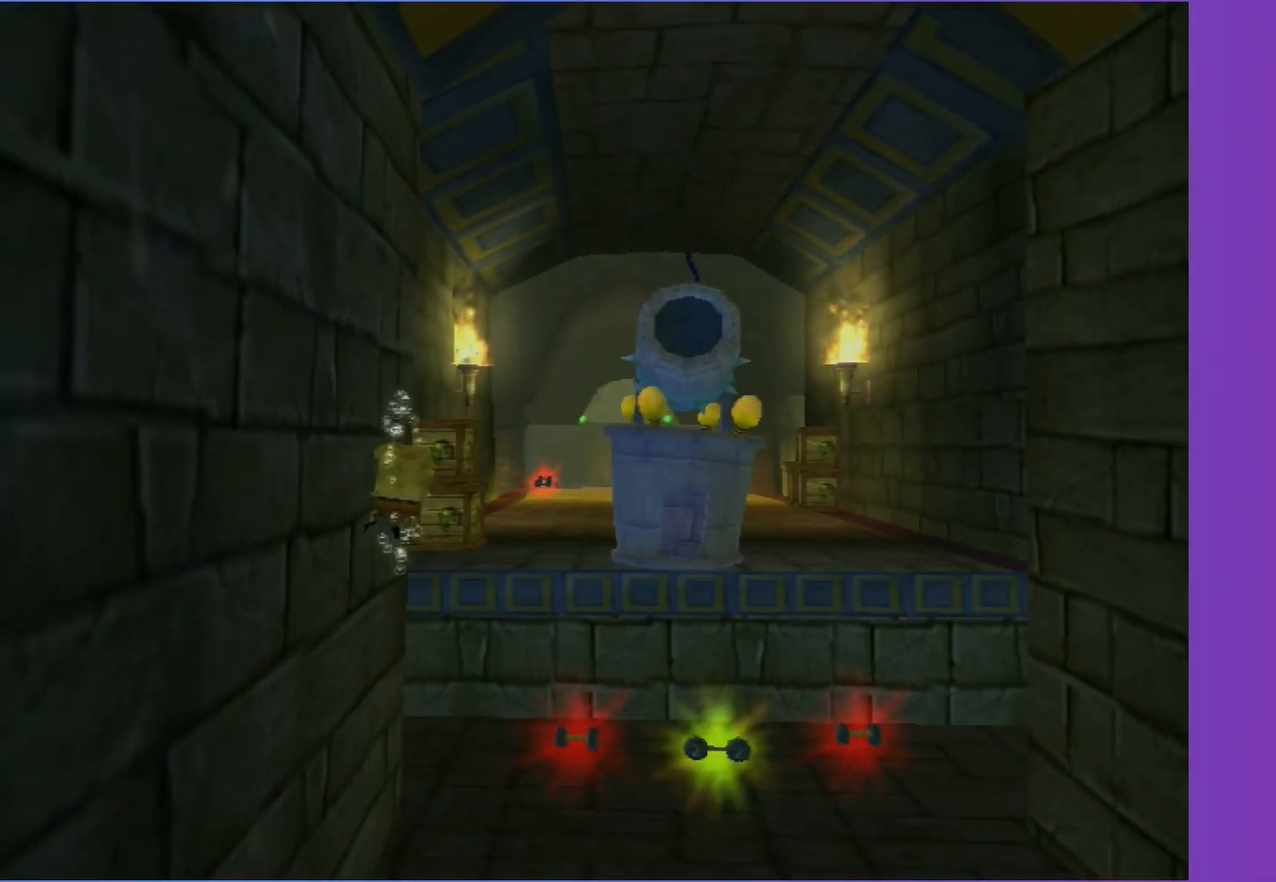
{"buttons": [], "left_stick": "center", "right_stick": "center", "events": [[433, "DPAD_RIGHT", "up"]]}
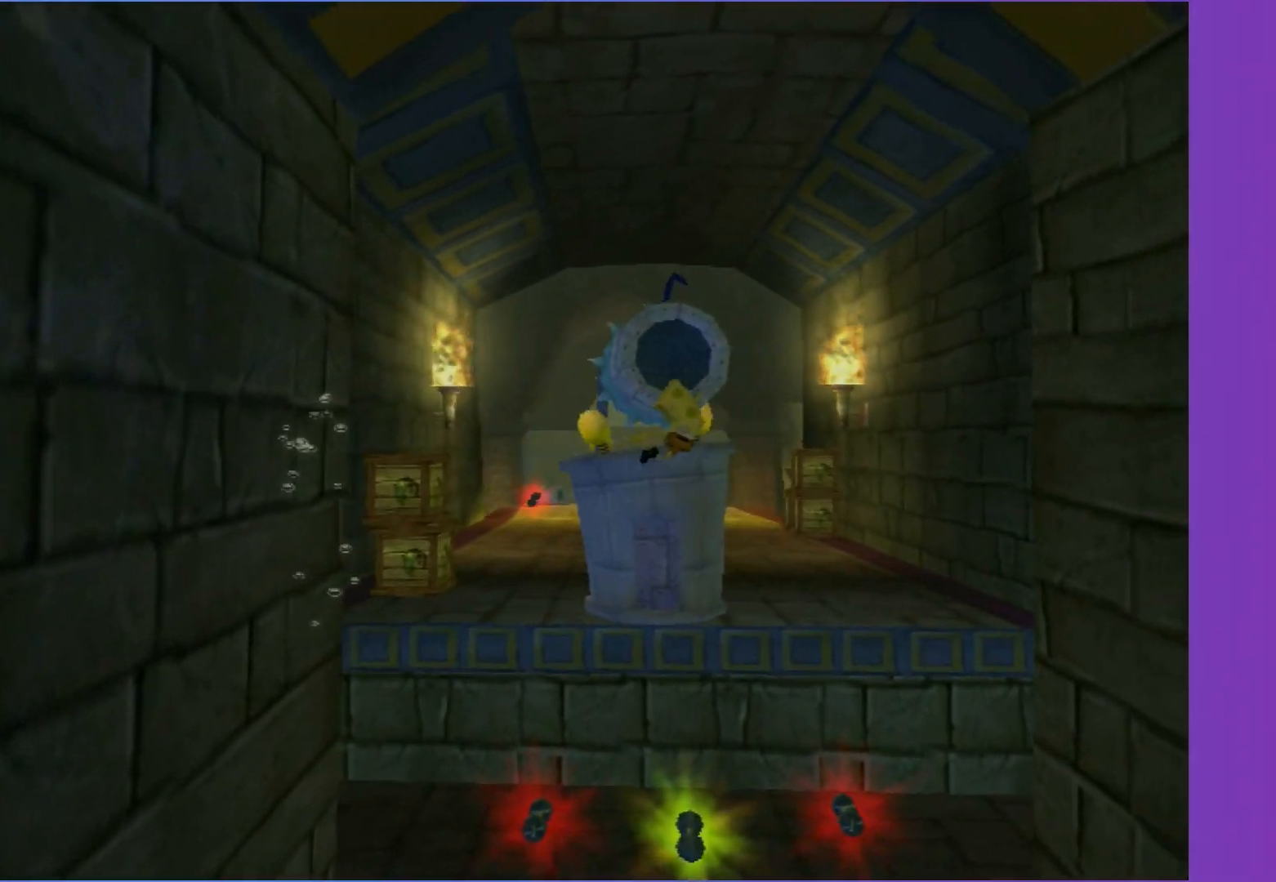
{"buttons": ["SELECT"], "left_stick": "center", "right_stick": "center", "events": [[283, "SELECT", "down"], [383, "SELECT", "up"], [450, "SELECT", "down"]]}
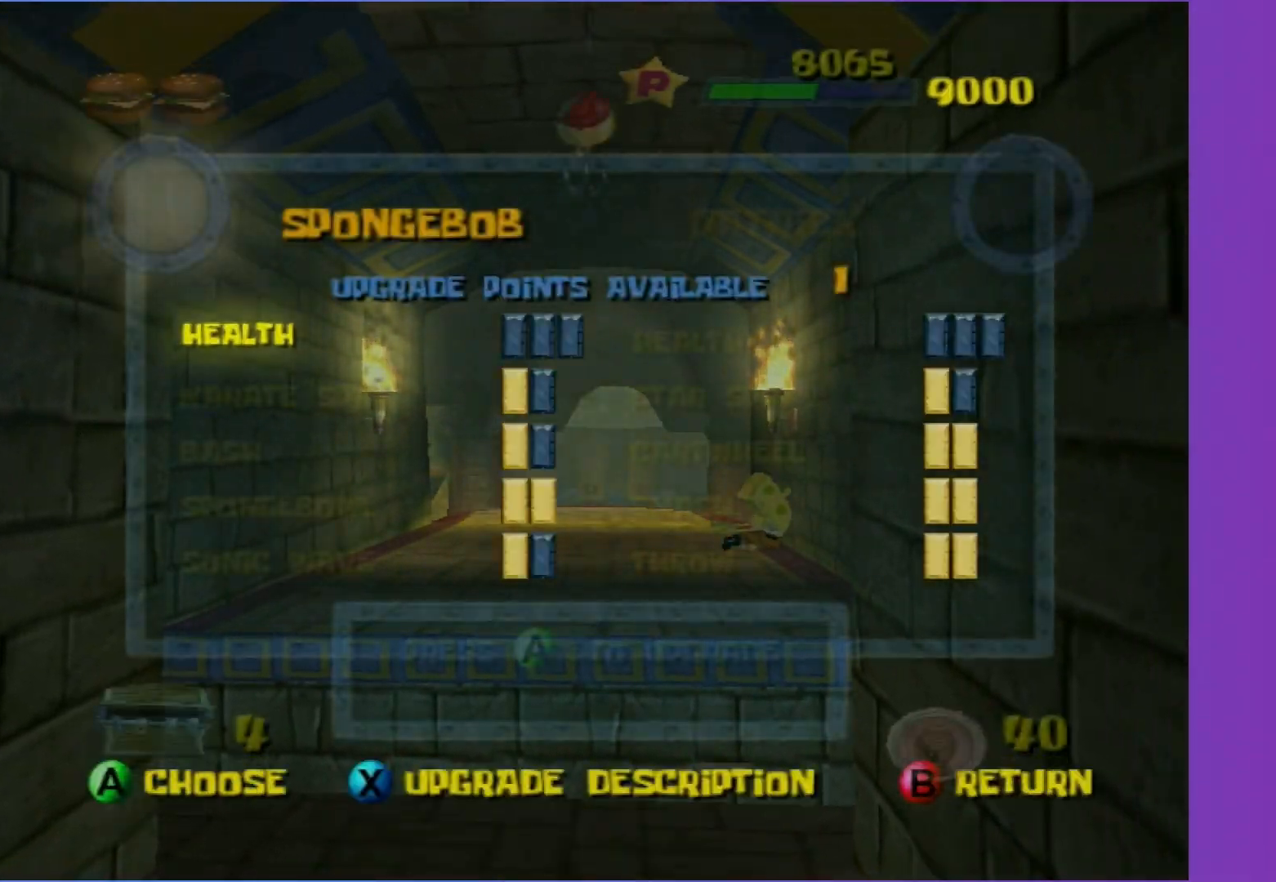
{"buttons": [], "left_stick": "center", "right_stick": "center", "events": [[33, "SELECT", "up"], [83, "R2", "down"], [367, "R2", "up"]]}
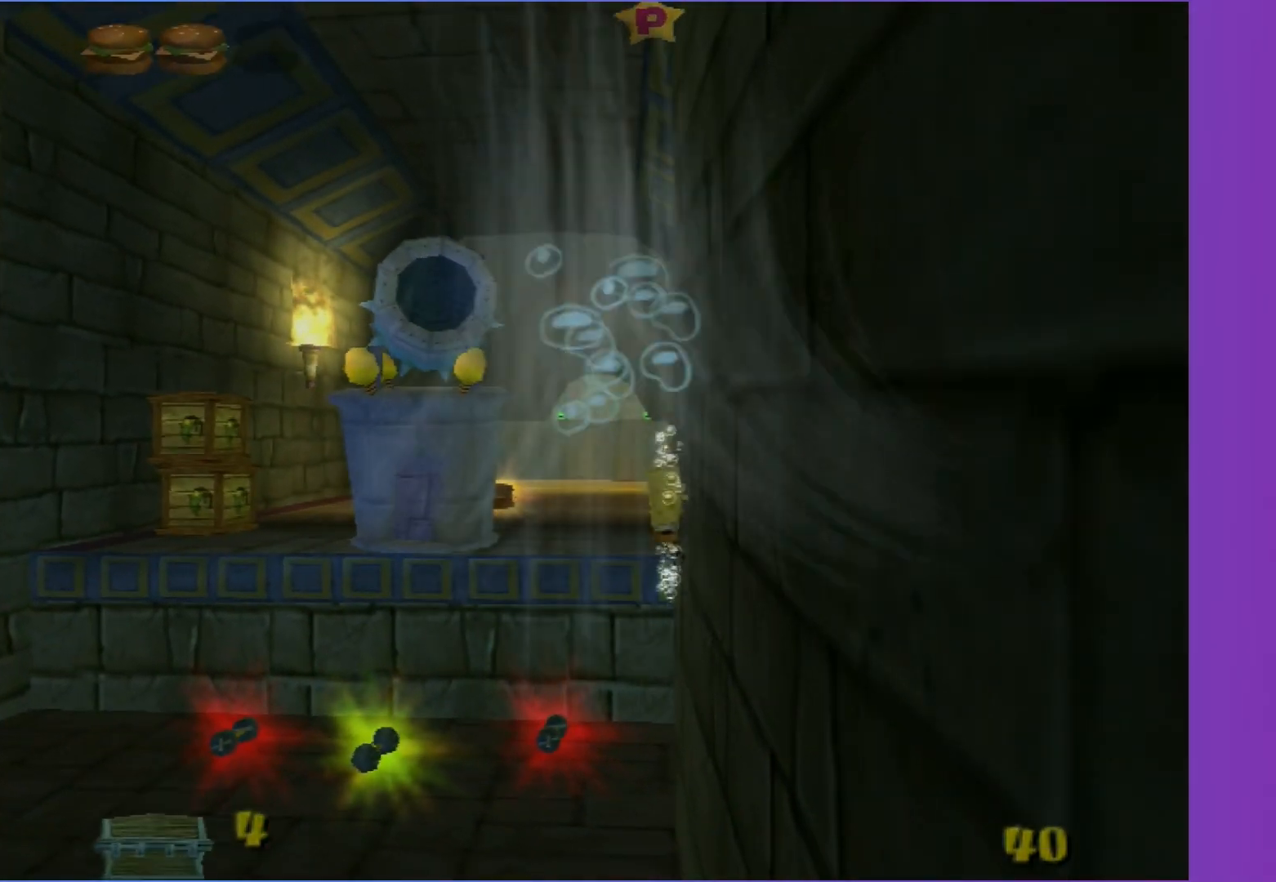
{"buttons": ["DPAD_LEFT"], "left_stick": "center", "right_stick": "center", "events": [[117, "DPAD_LEFT", "down"], [233, "A", "down"], [400, "A", "up"]]}